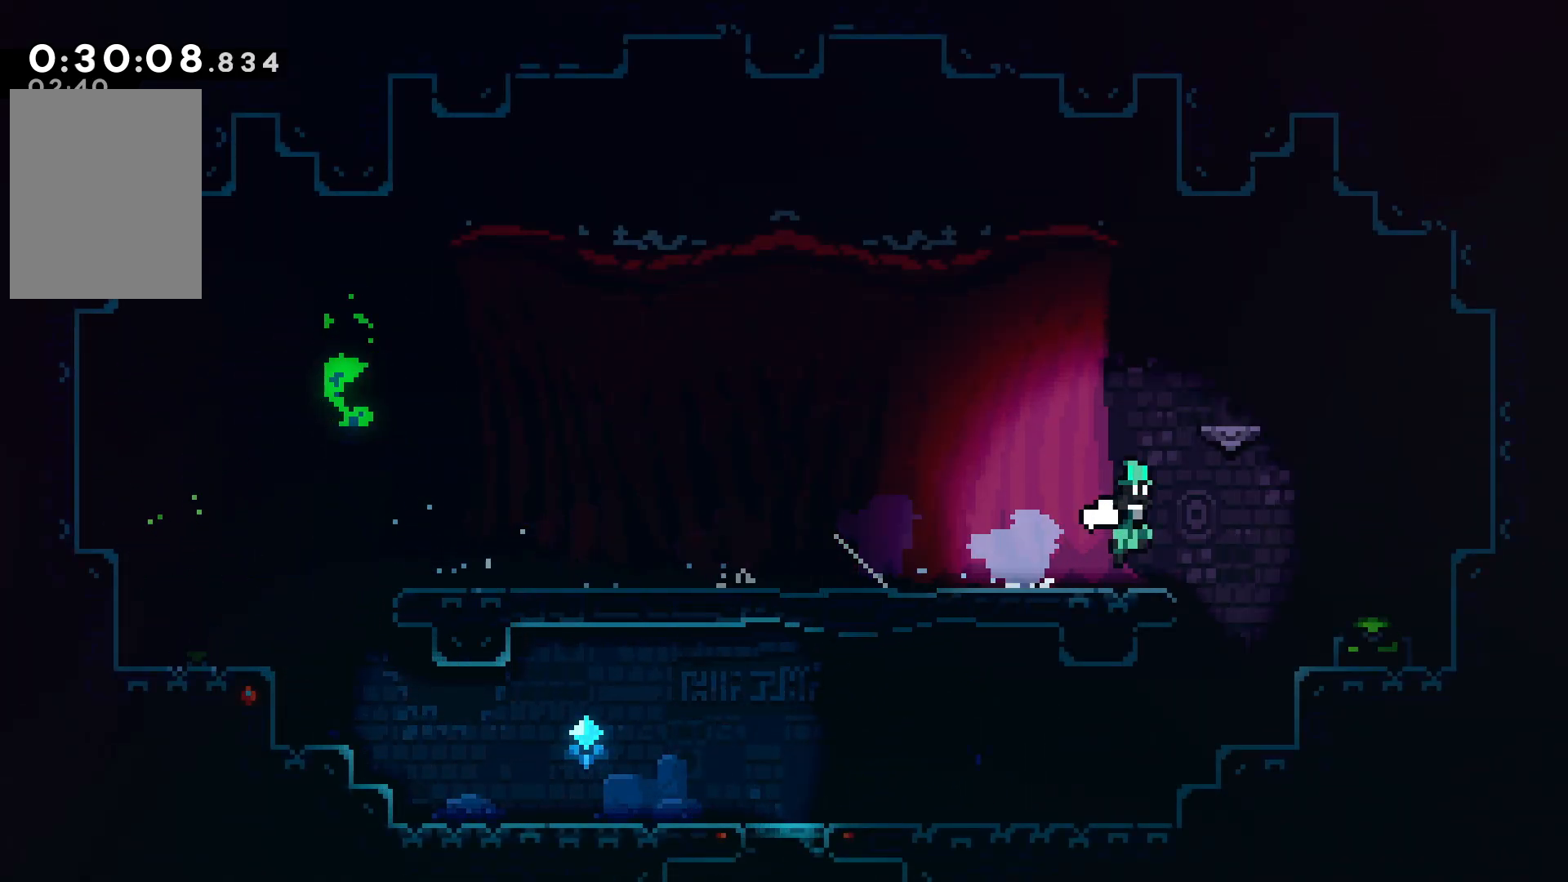
Gameplay with keyboard; each line is a JSON object with the keys held at the frame after it. "events" lists presses ("down") and releases ("up") of "cancel", "confirm", "dash", "demo", "down", "grab", "jump", "left", "pause", "right", "talk" and "up" between this image and that frame as [ms after this image, input, new state], when the widget could be followed in between. No other keys are recorded. Mouse input is not recorded. Key names are as the overlay labels them; some are game actions (e.g. jump) rather than physical keys.
{"keys": ["confirm", "jump", "right"], "events": [[34, "dash", "down"], [84, "confirm", "up"], [84, "jump", "up"], [184, "dash", "up"], [250, "right", "up"], [284, "confirm", "down"], [284, "jump", "down"], [334, "left", "down"], [350, "down", "up"], [484, "left", "up"], [500, "right", "down"]]}
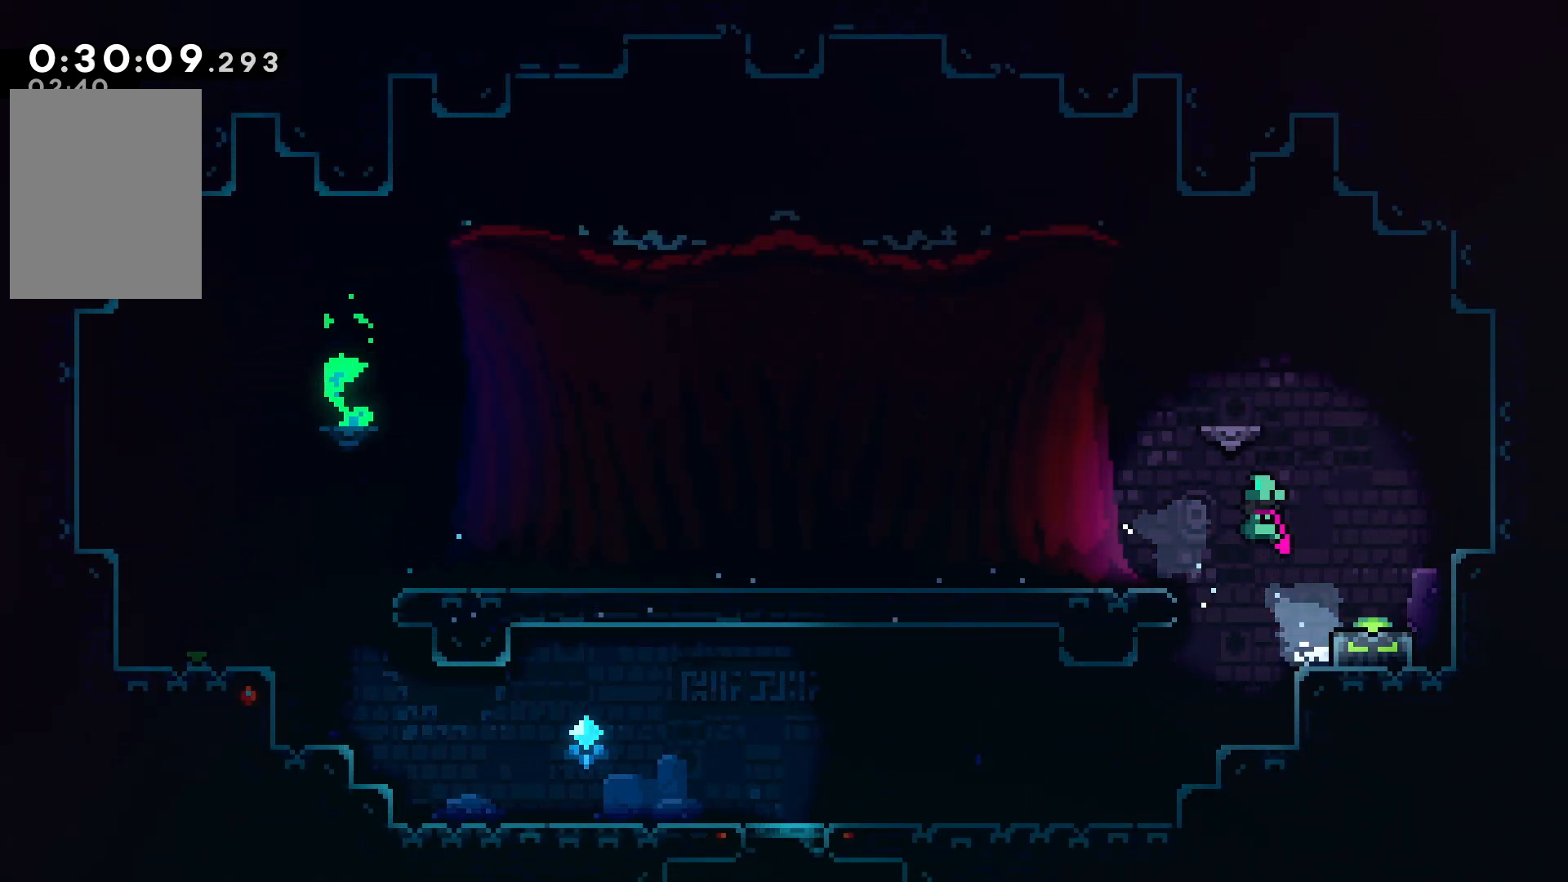
{"keys": ["down", "left"], "events": [[167, "dash", "down"], [217, "confirm", "up"], [217, "jump", "up"], [284, "dash", "up"], [284, "down", "down"], [300, "right", "up"], [500, "left", "down"]]}
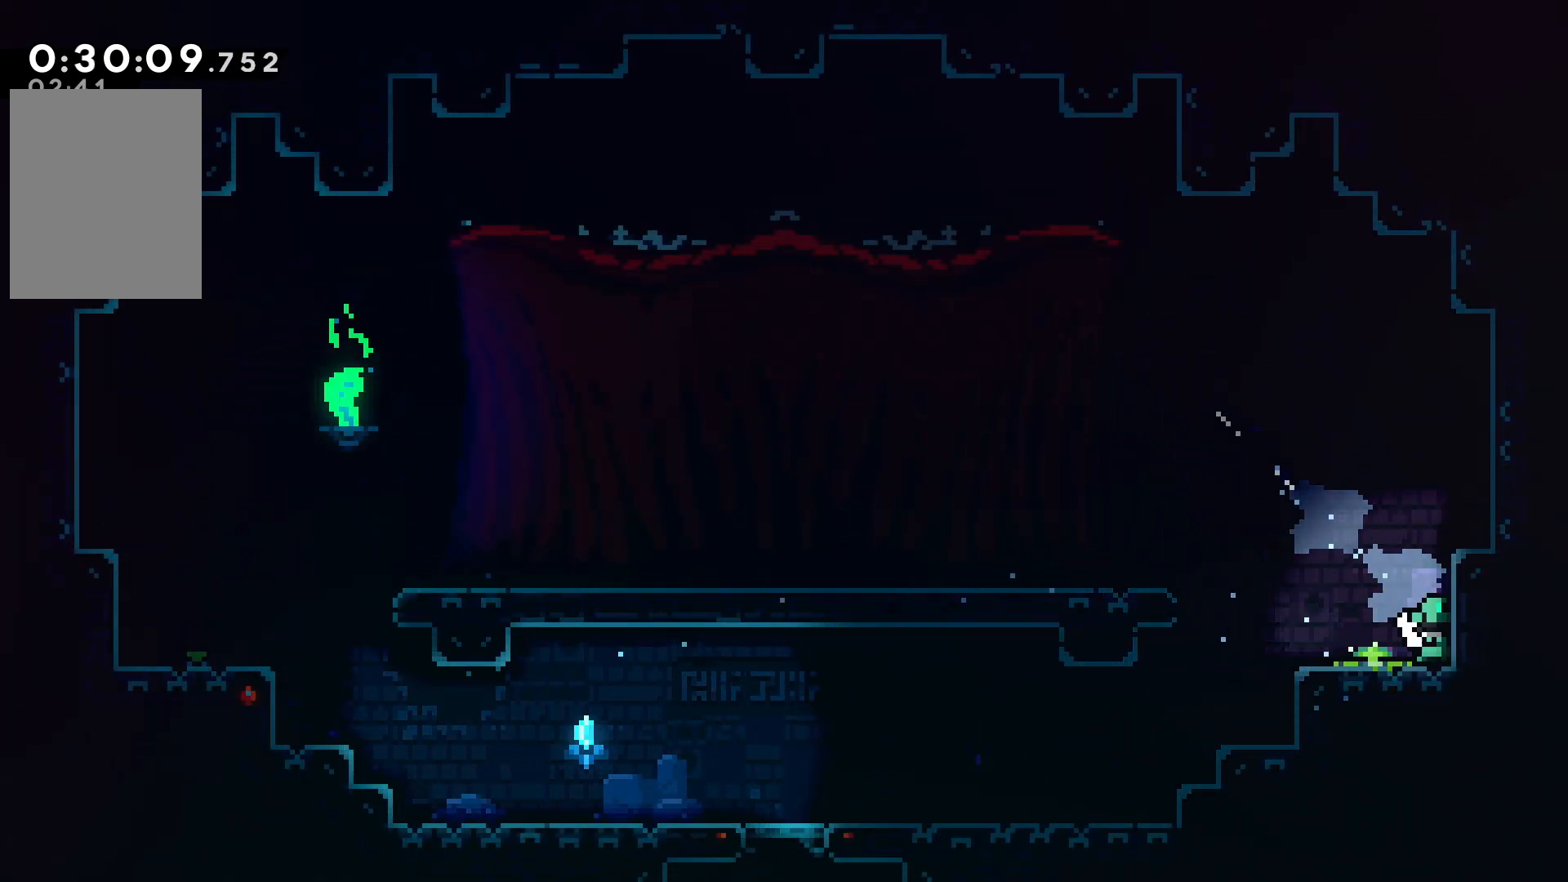
{"keys": ["confirm", "jump", "left"], "events": [[17, "down", "up"], [267, "confirm", "down"], [267, "jump", "down"]]}
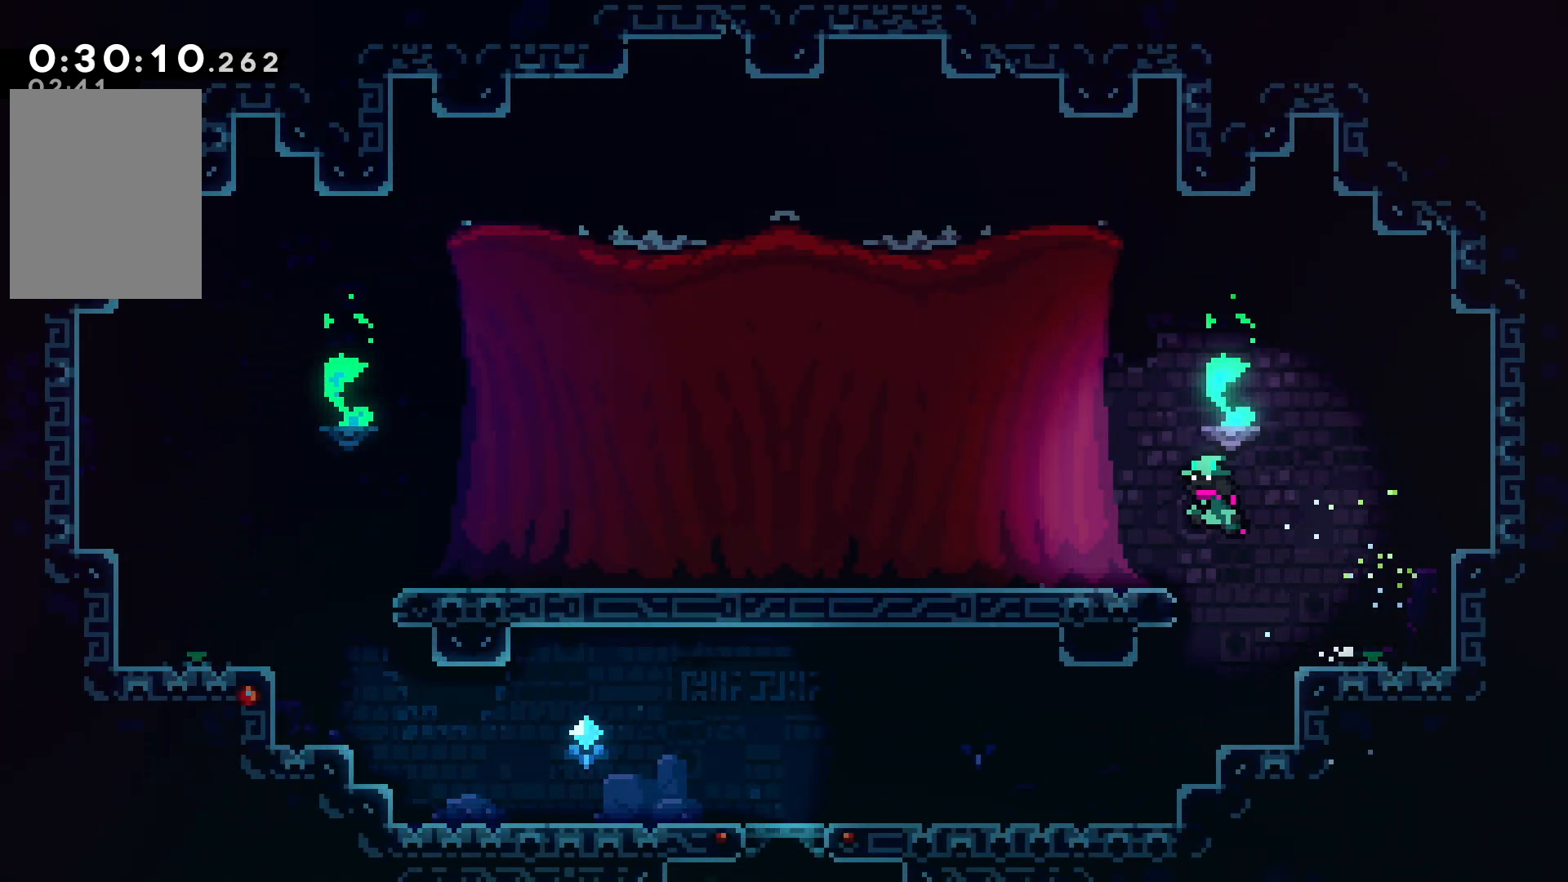
{"keys": ["confirm", "jump", "left"], "events": [[67, "dash", "down"], [117, "confirm", "up"], [117, "jump", "up"], [200, "dash", "up"], [267, "confirm", "down"], [267, "jump", "down"]]}
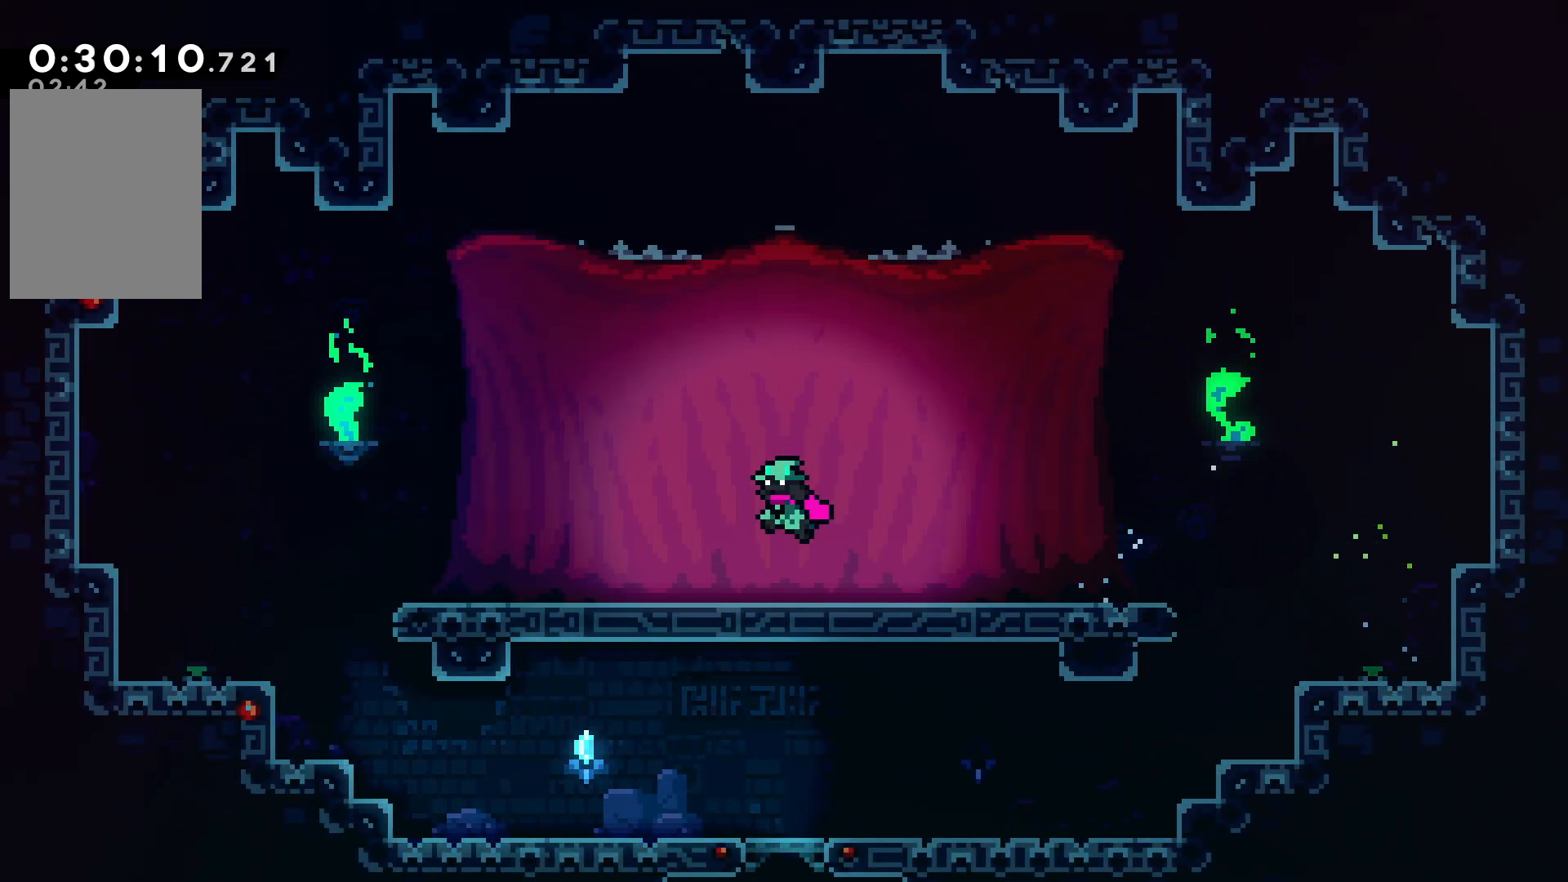
{"keys": ["confirm", "down", "jump"], "events": [[267, "confirm", "up"], [267, "jump", "up"], [300, "left", "up"], [334, "pause", "down"], [417, "down", "down"], [434, "pause", "up"], [484, "confirm", "down"], [484, "jump", "down"]]}
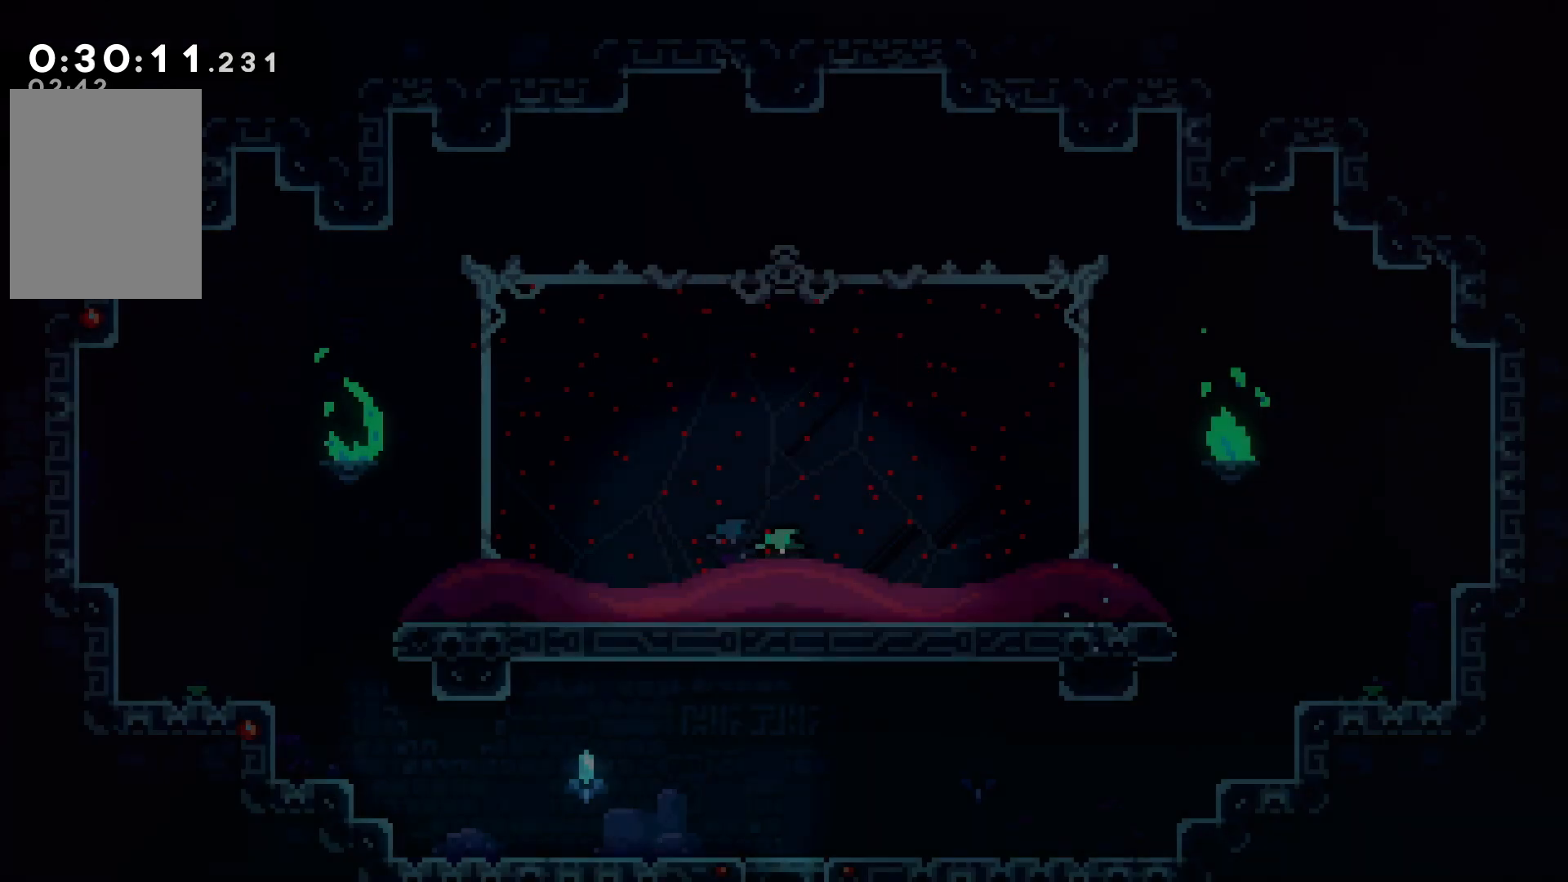
{"keys": [], "events": [[17, "down", "up"], [84, "confirm", "up"], [84, "jump", "up"]]}
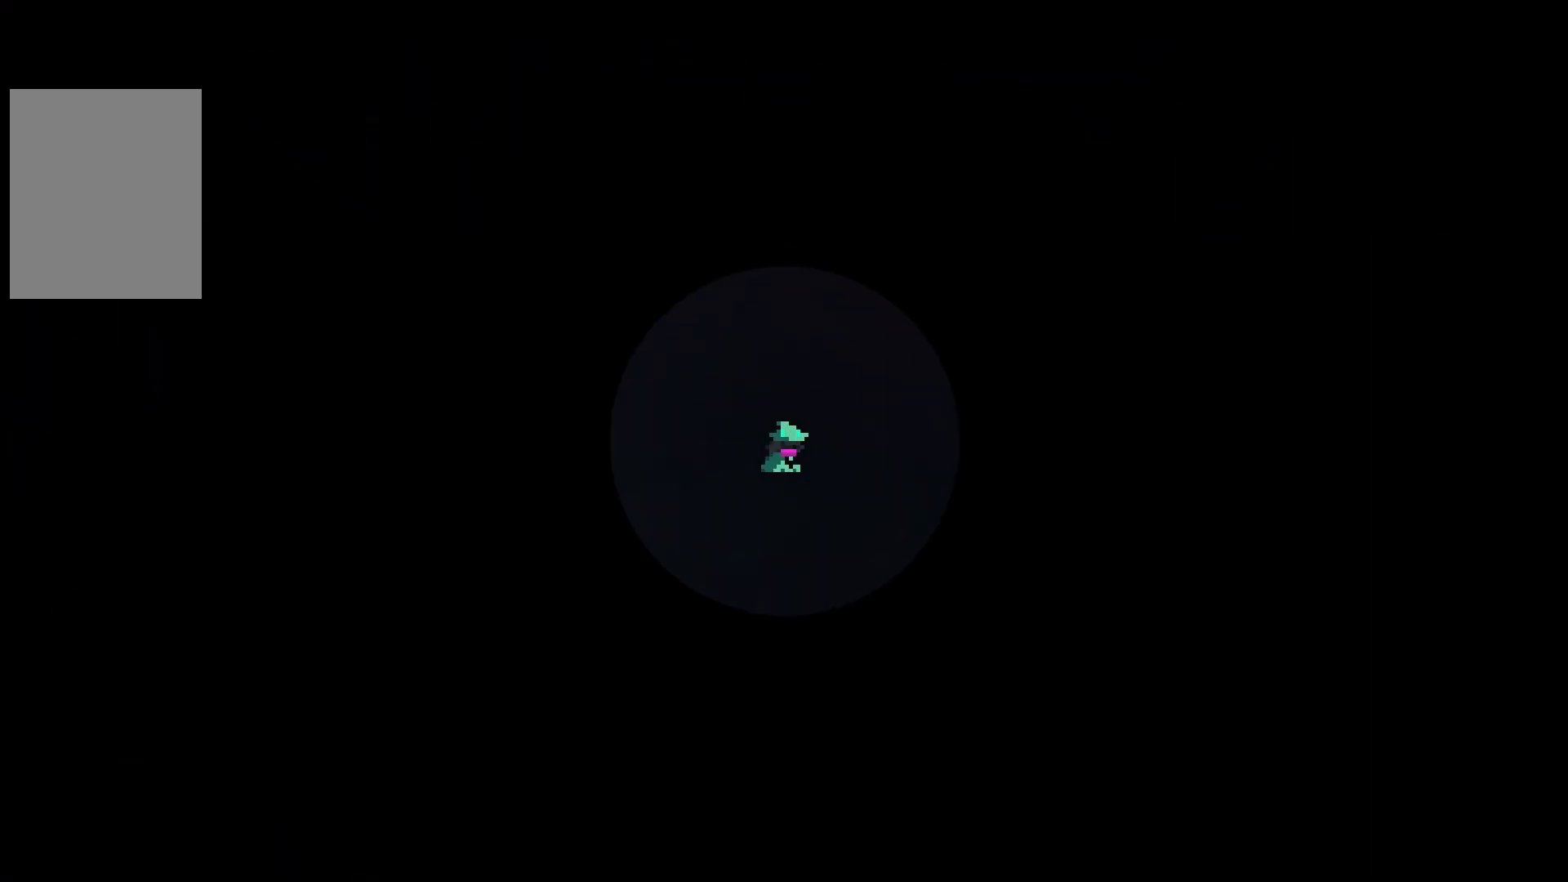
{"keys": ["left"], "events": [[450, "left", "down"]]}
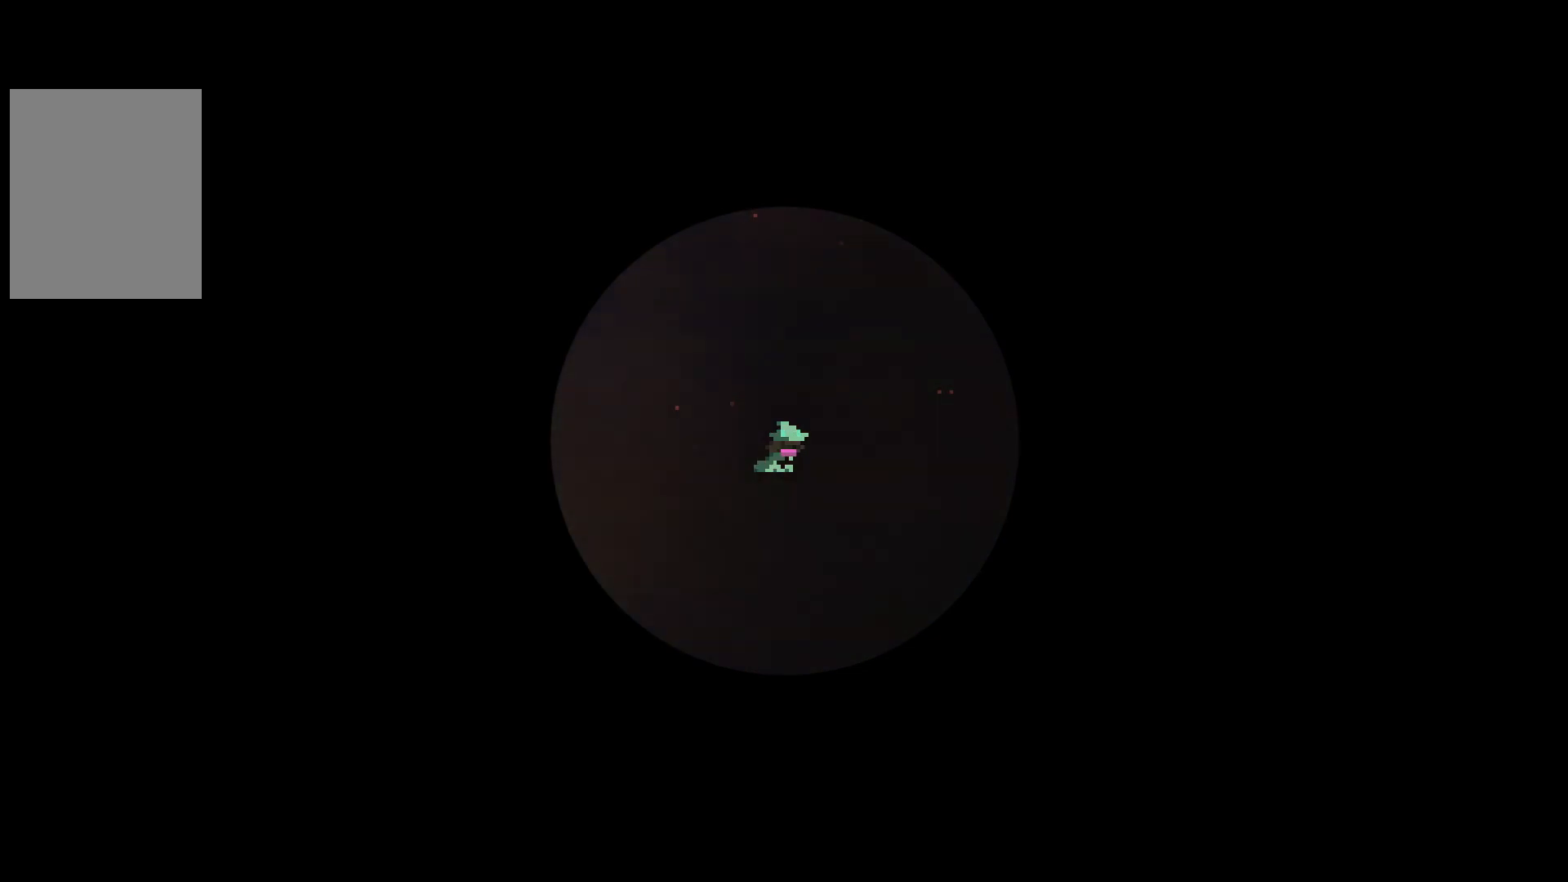
{"keys": [], "events": [[384, "left", "up"]]}
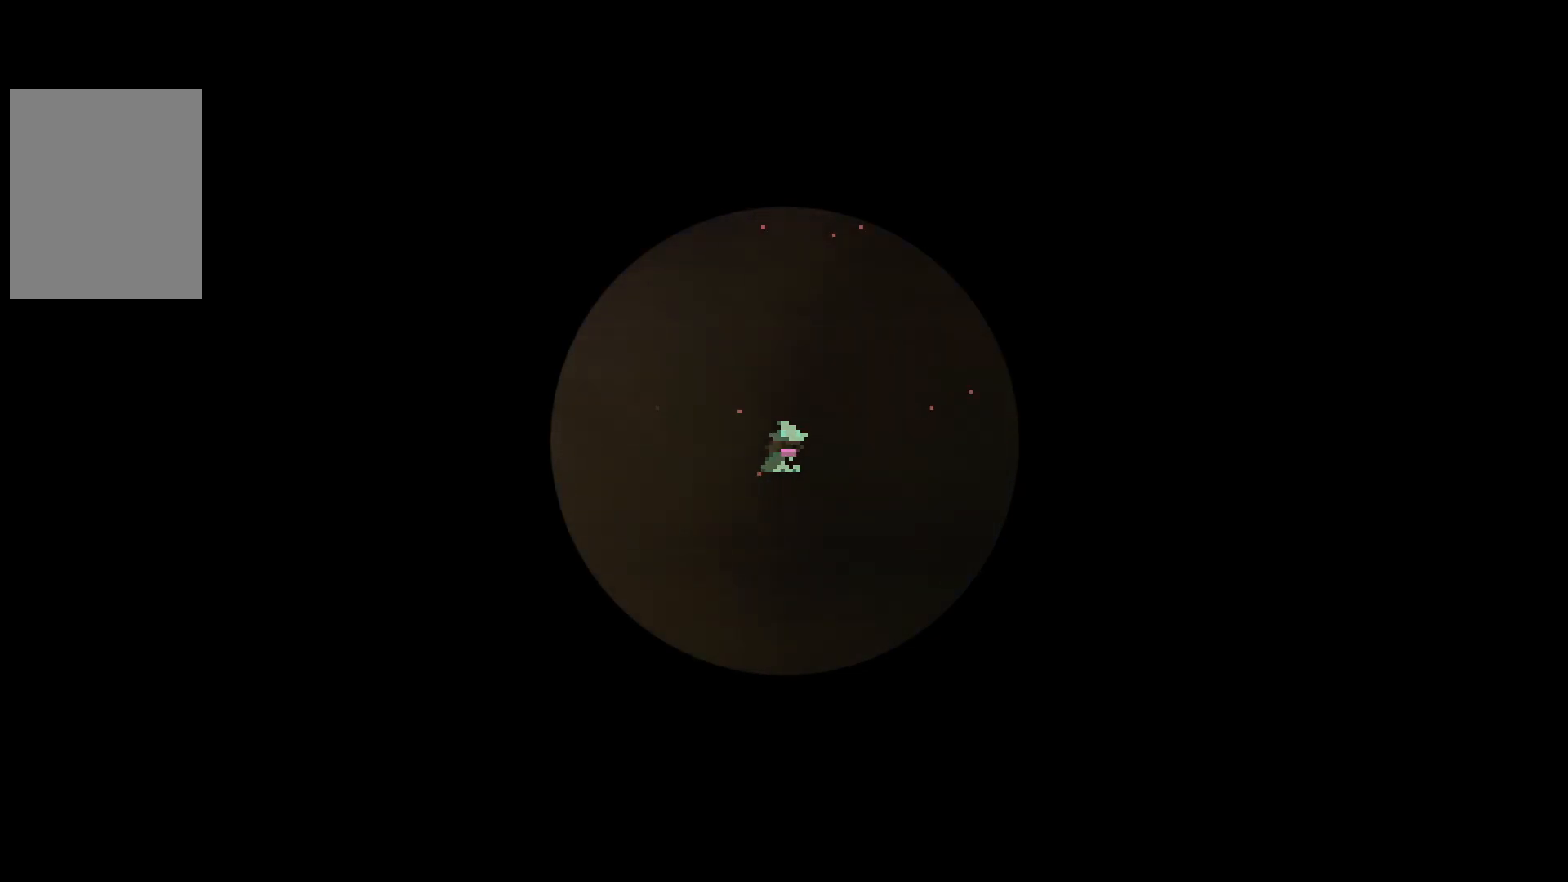
{"keys": [], "events": []}
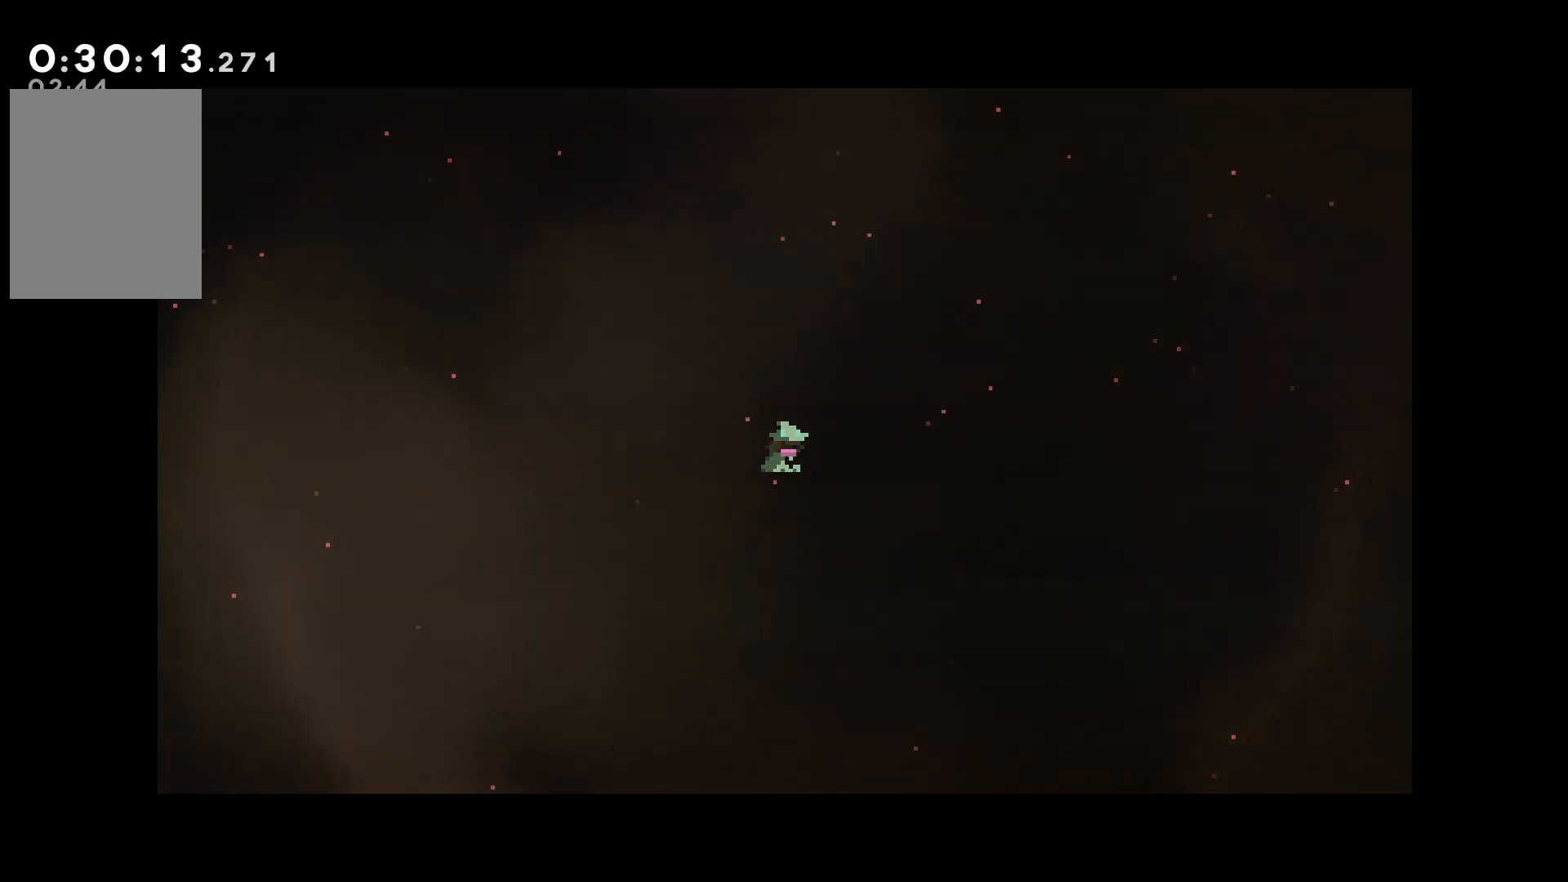
{"keys": [], "events": []}
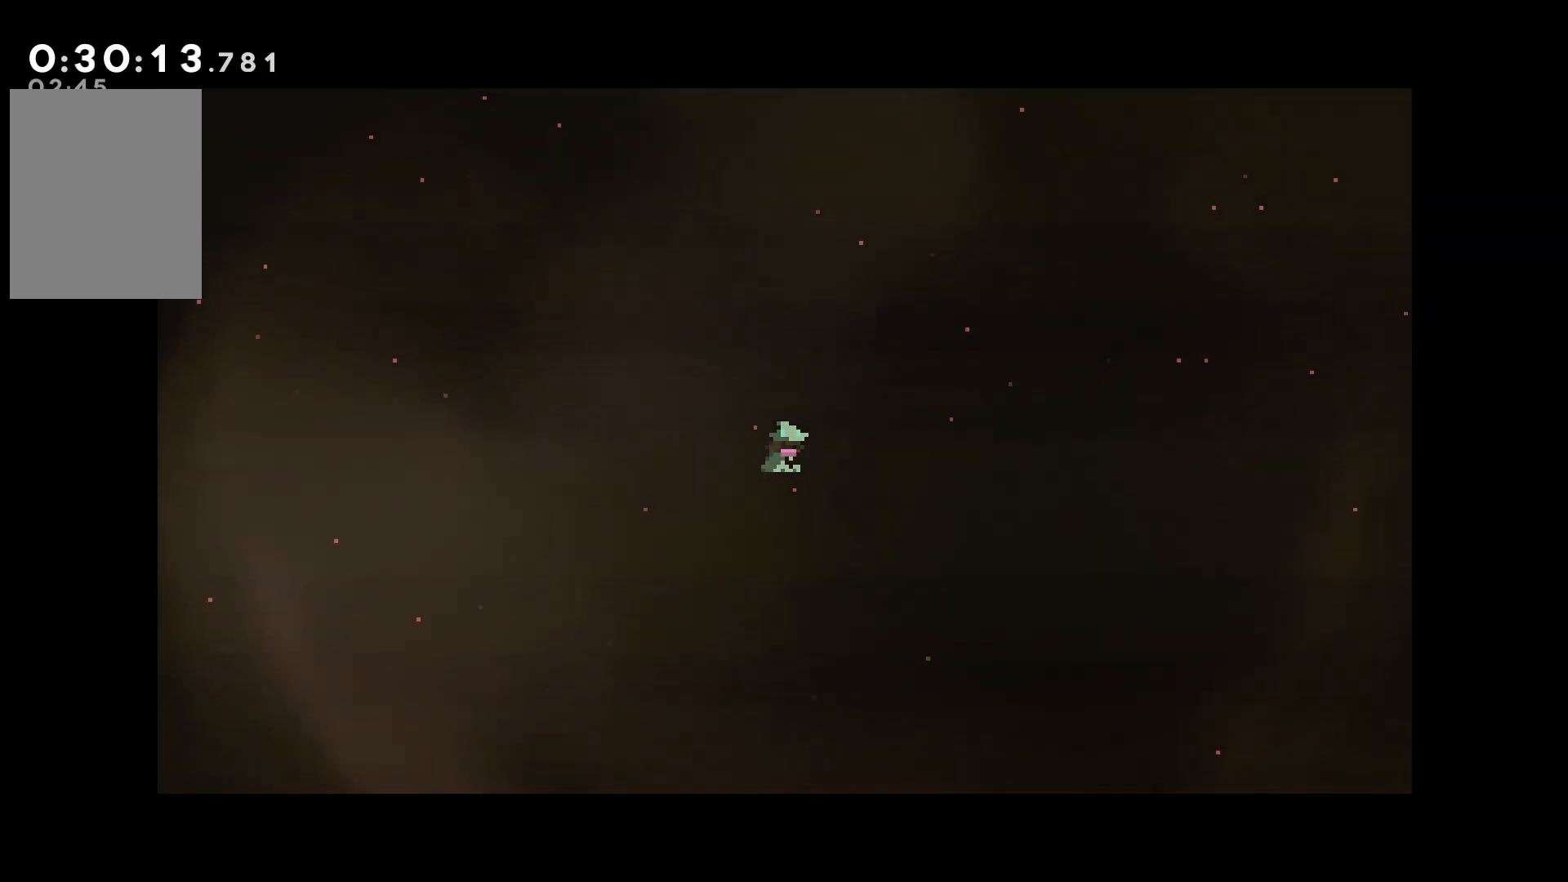
{"keys": [], "events": []}
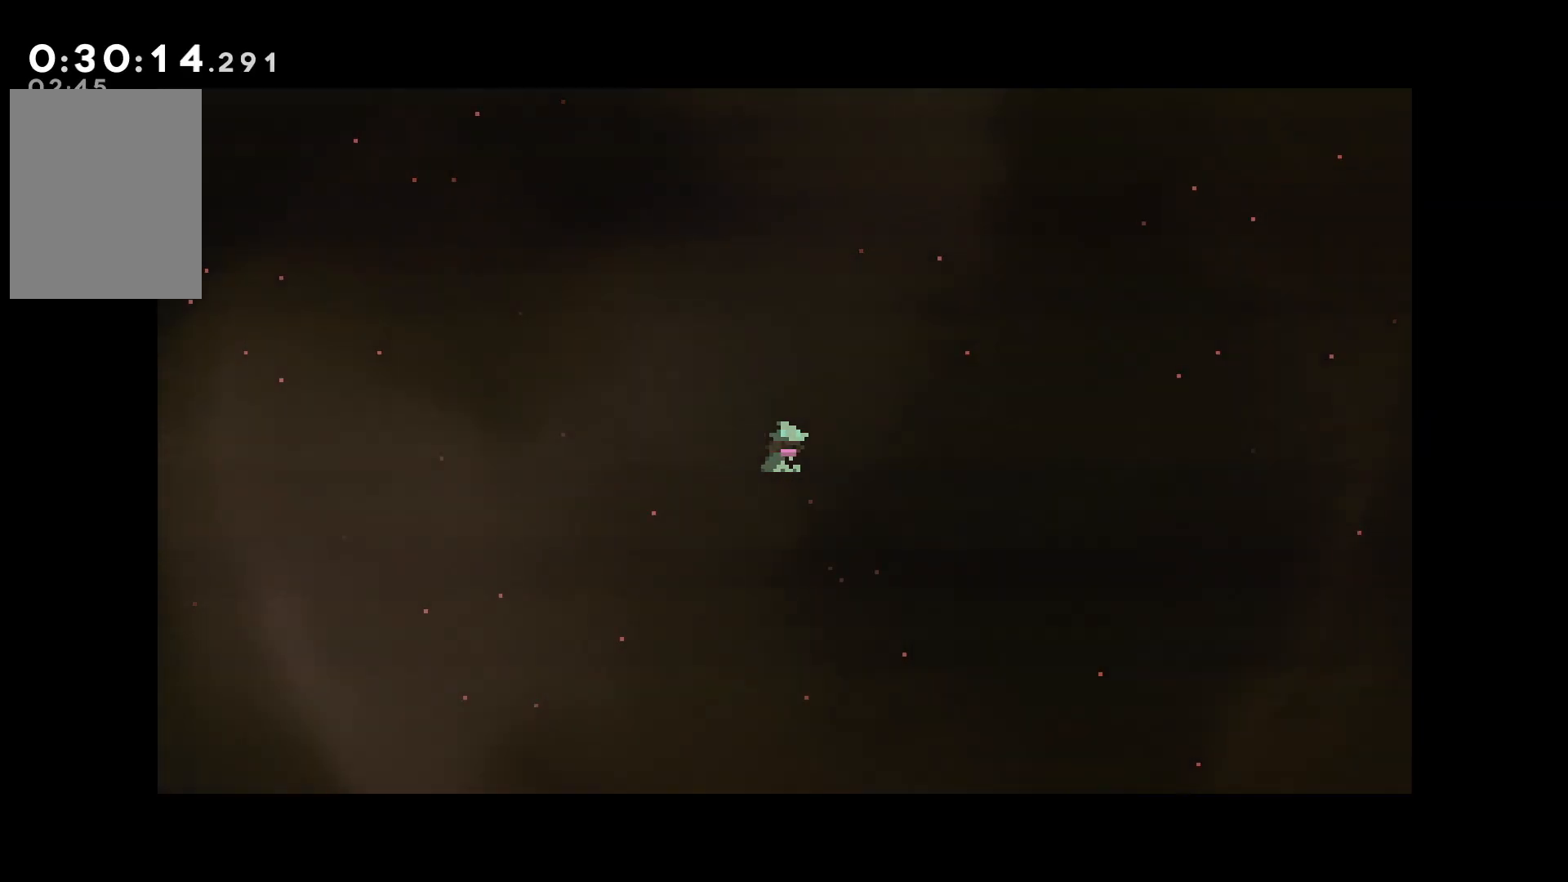
{"keys": [], "events": []}
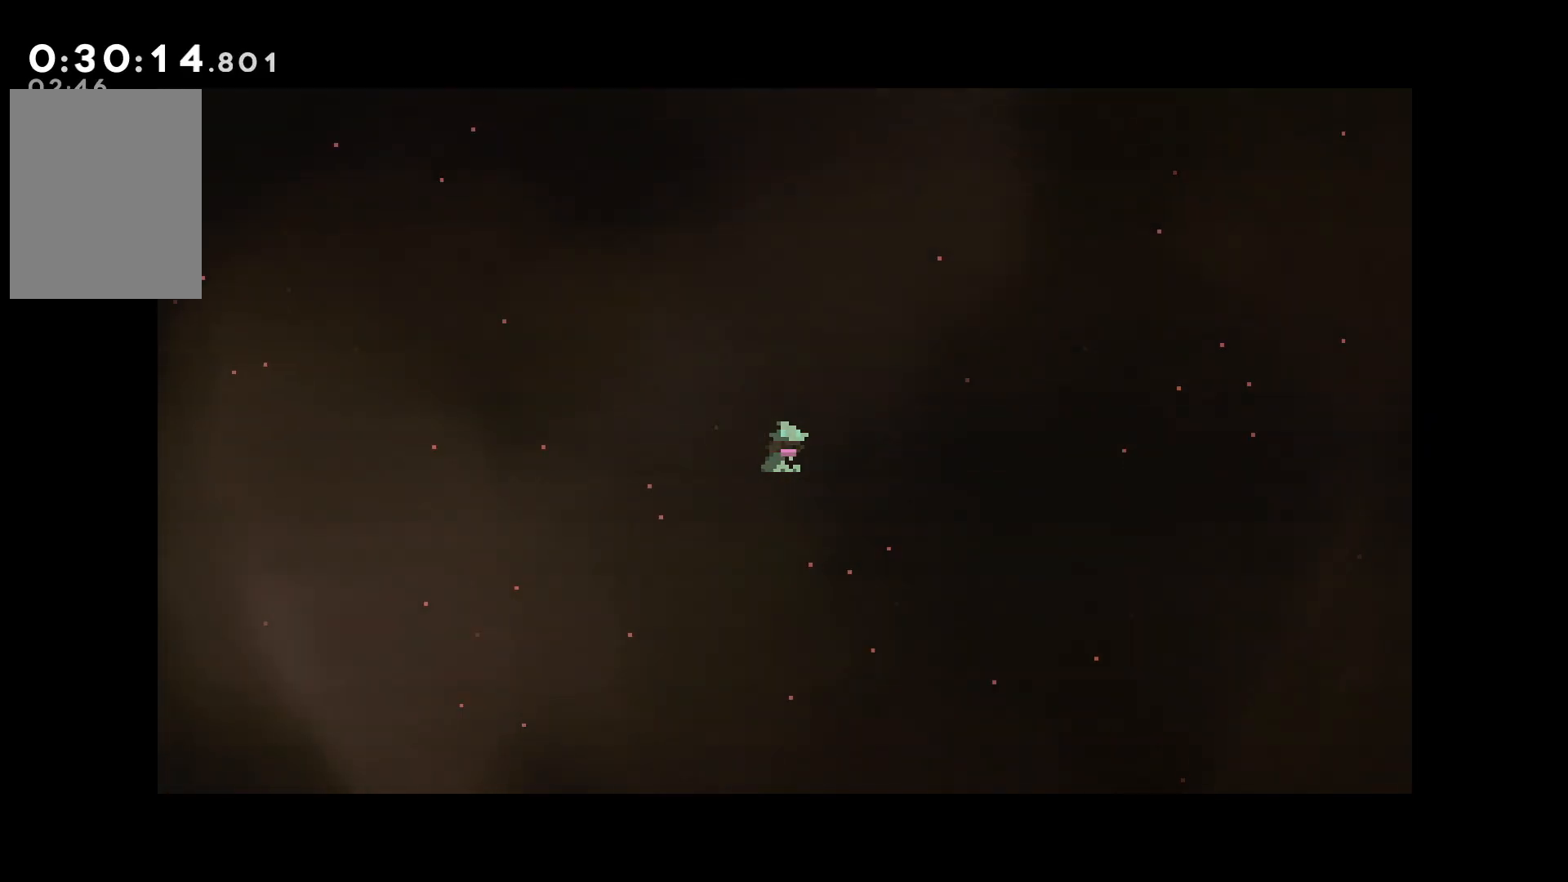
{"keys": [], "events": []}
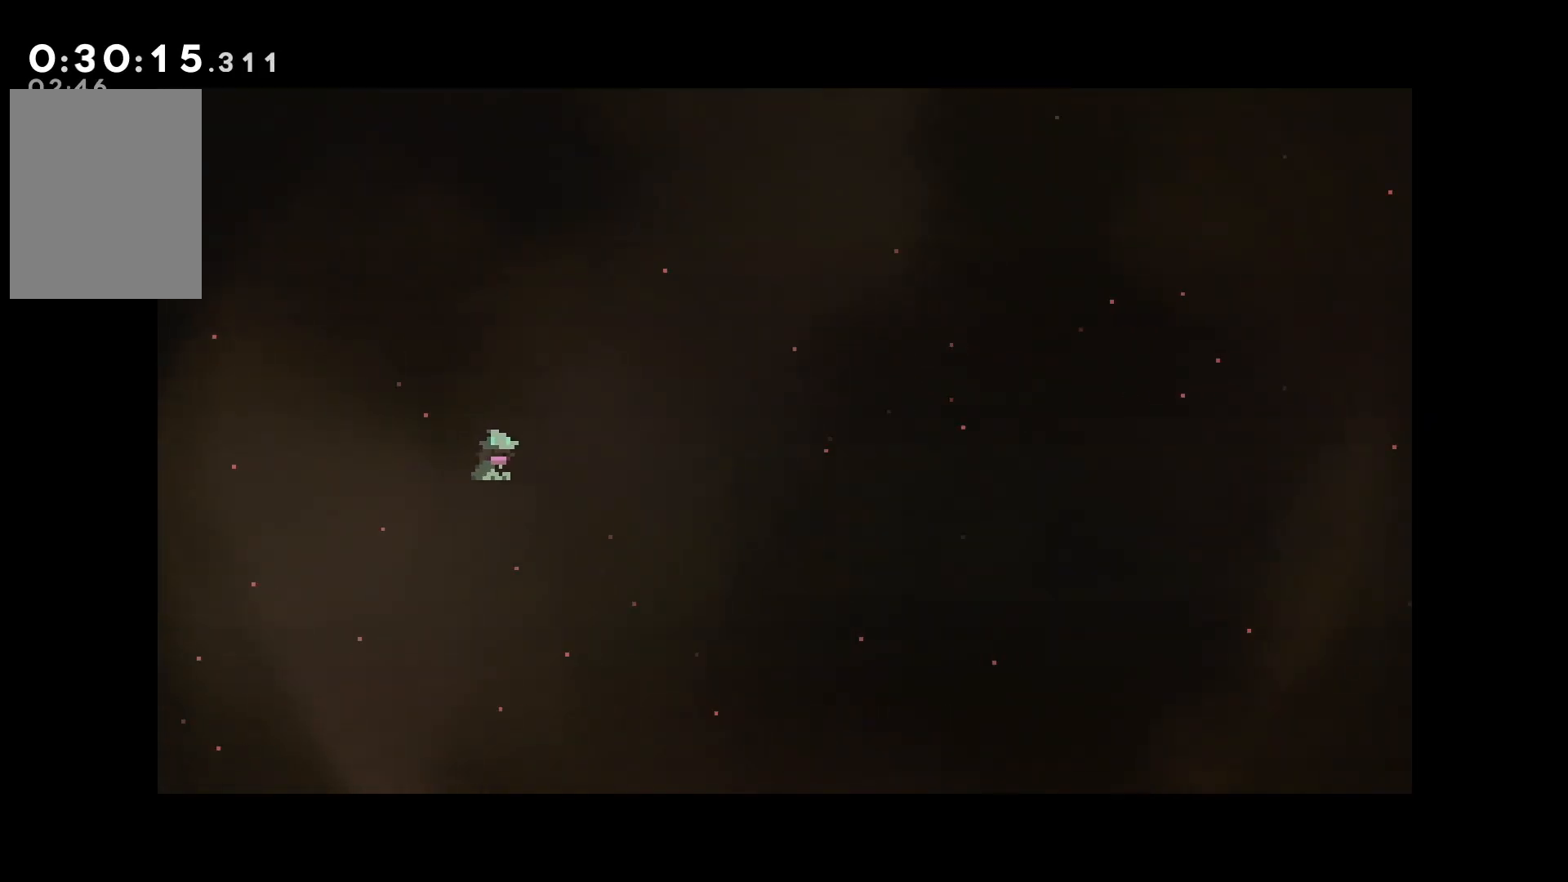
{"keys": [], "events": []}
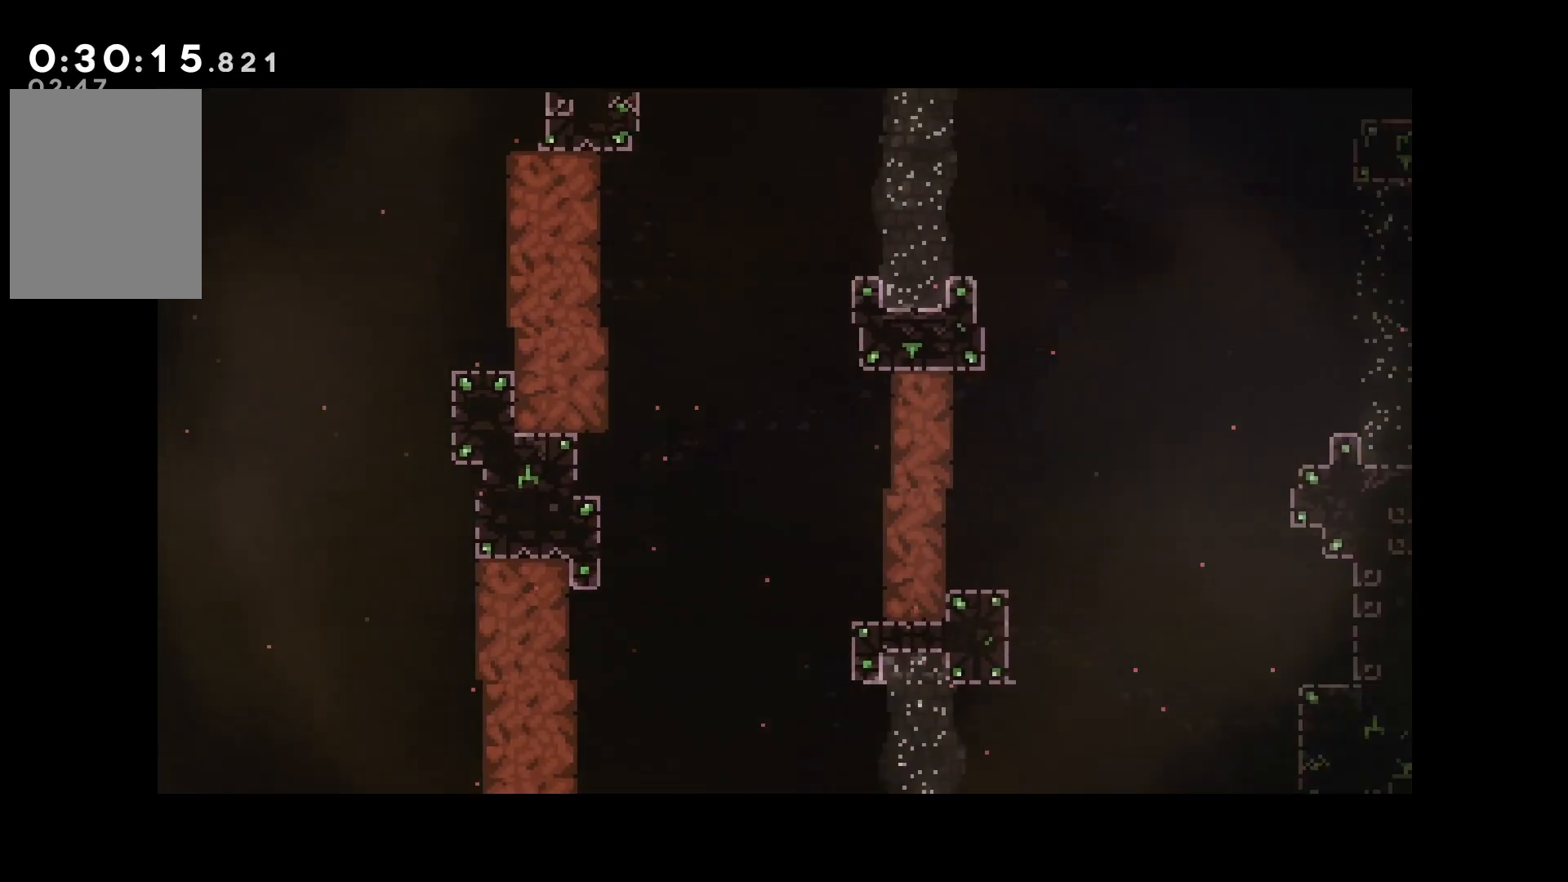
{"keys": [], "events": []}
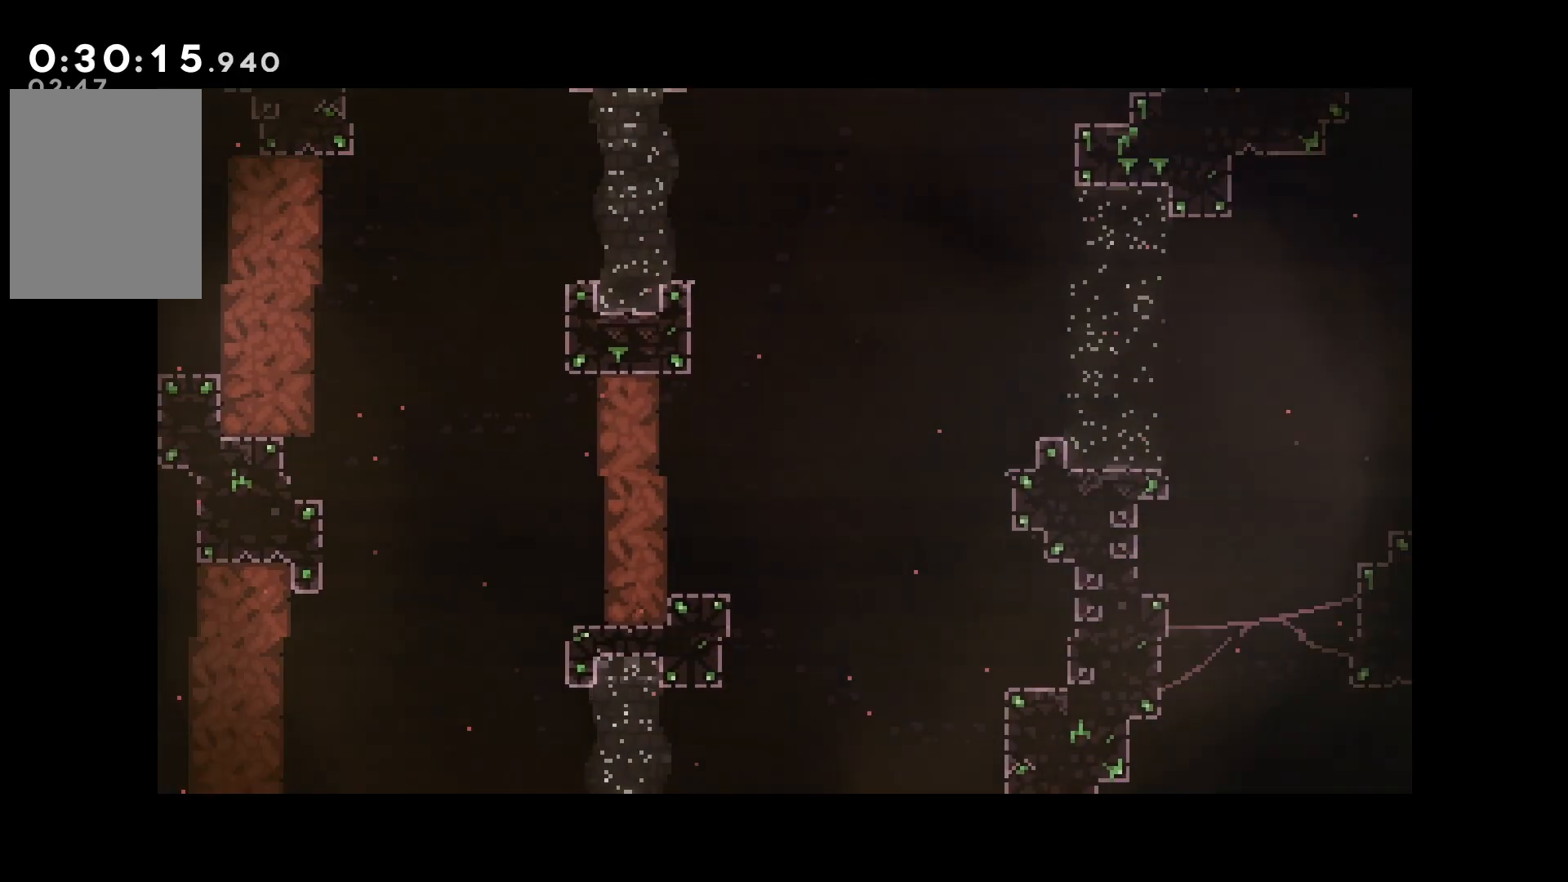
{"keys": [], "events": [[317, "right", "down"], [367, "right", "up"]]}
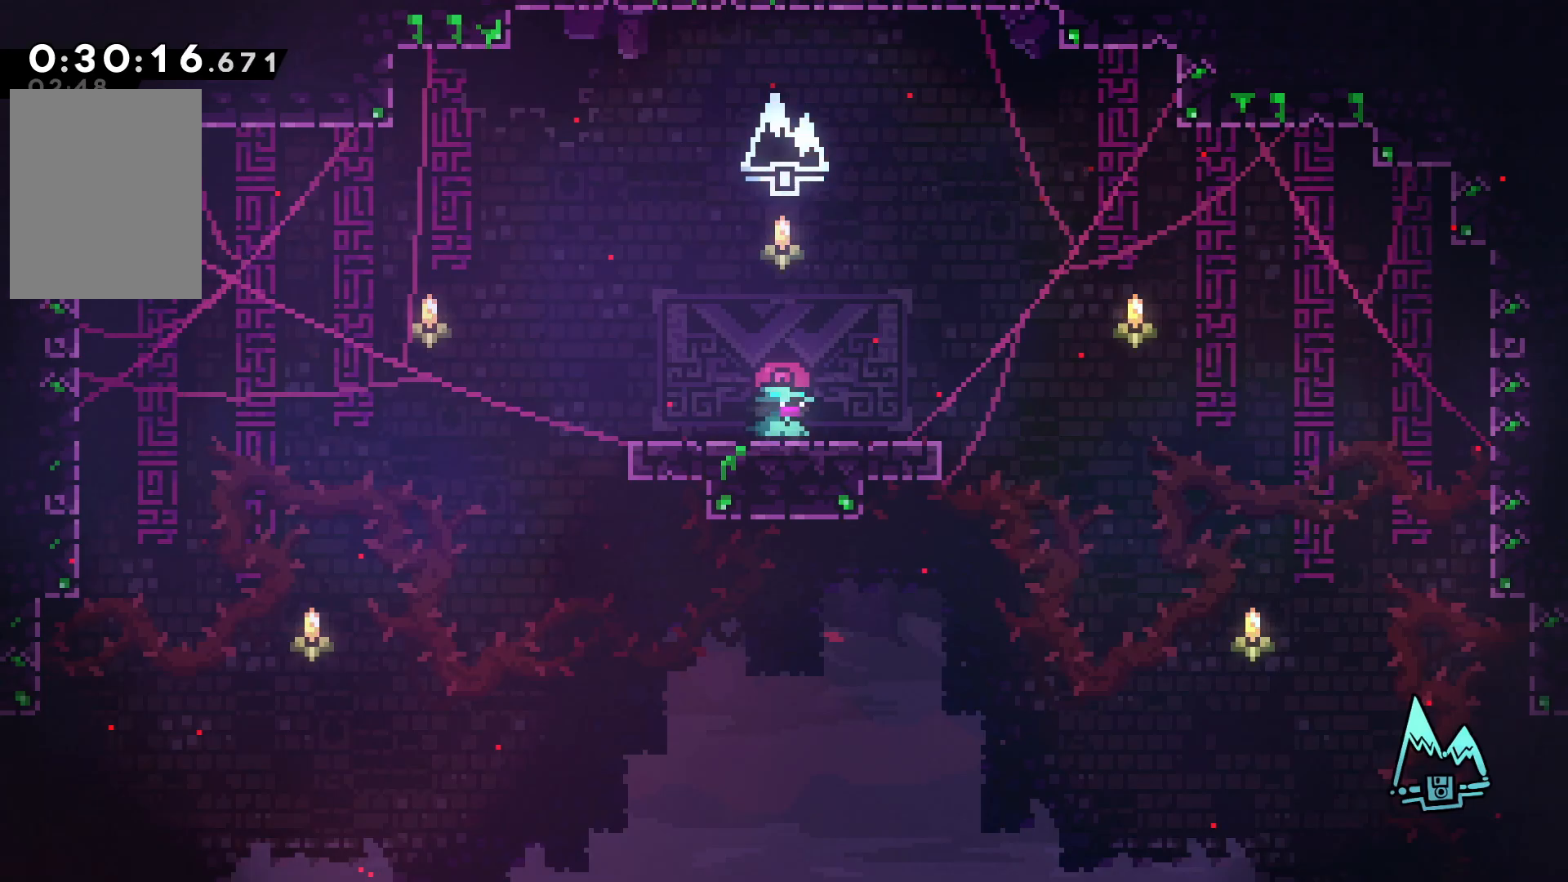
{"keys": [], "events": []}
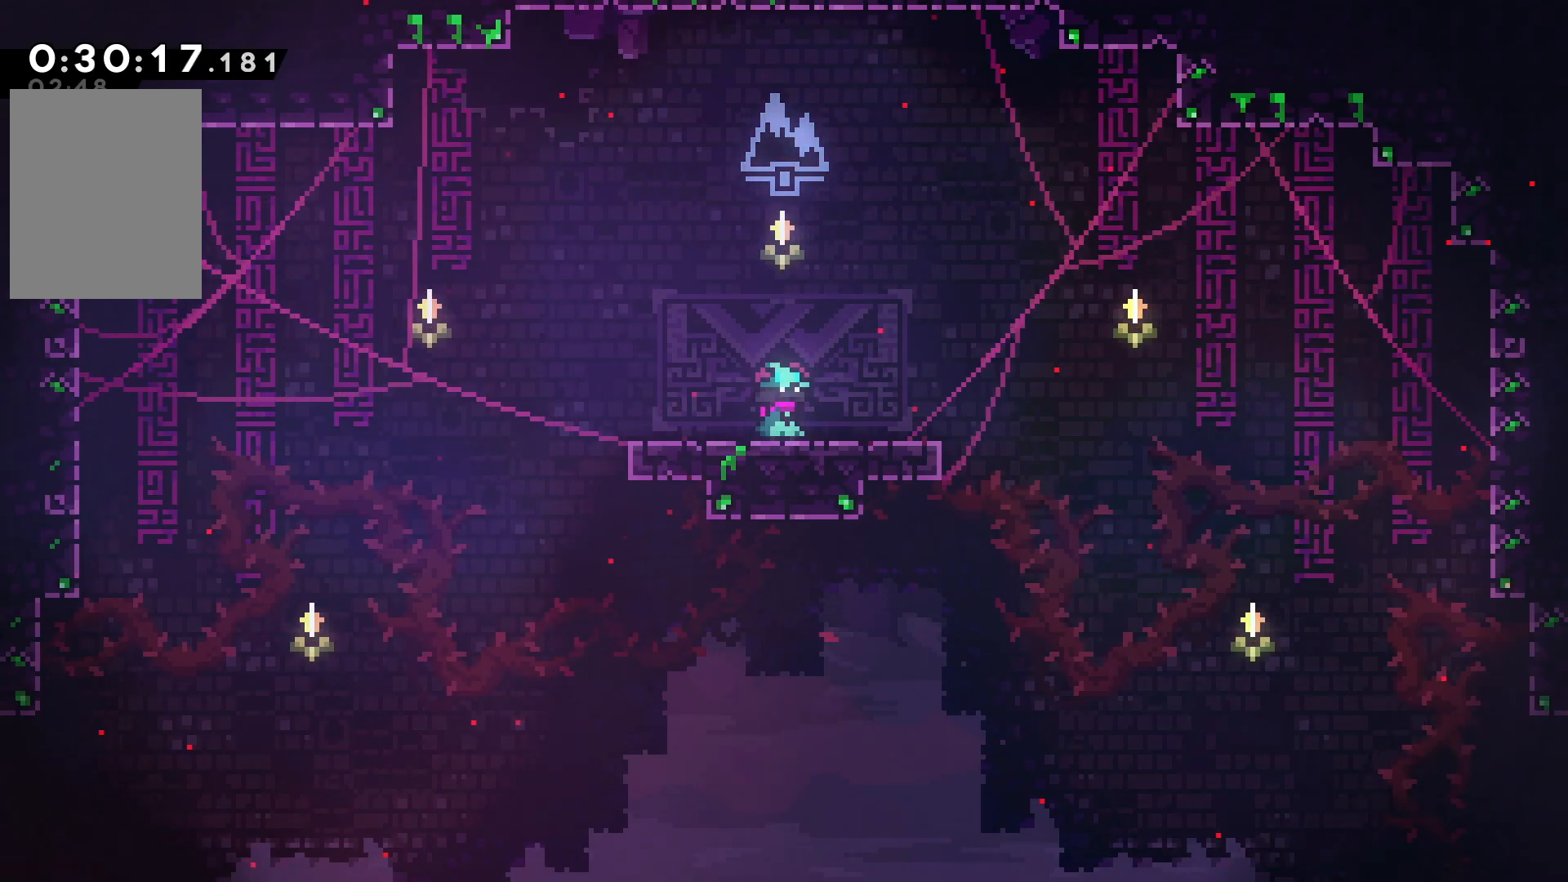
{"keys": ["left"], "events": [[300, "left", "down"]]}
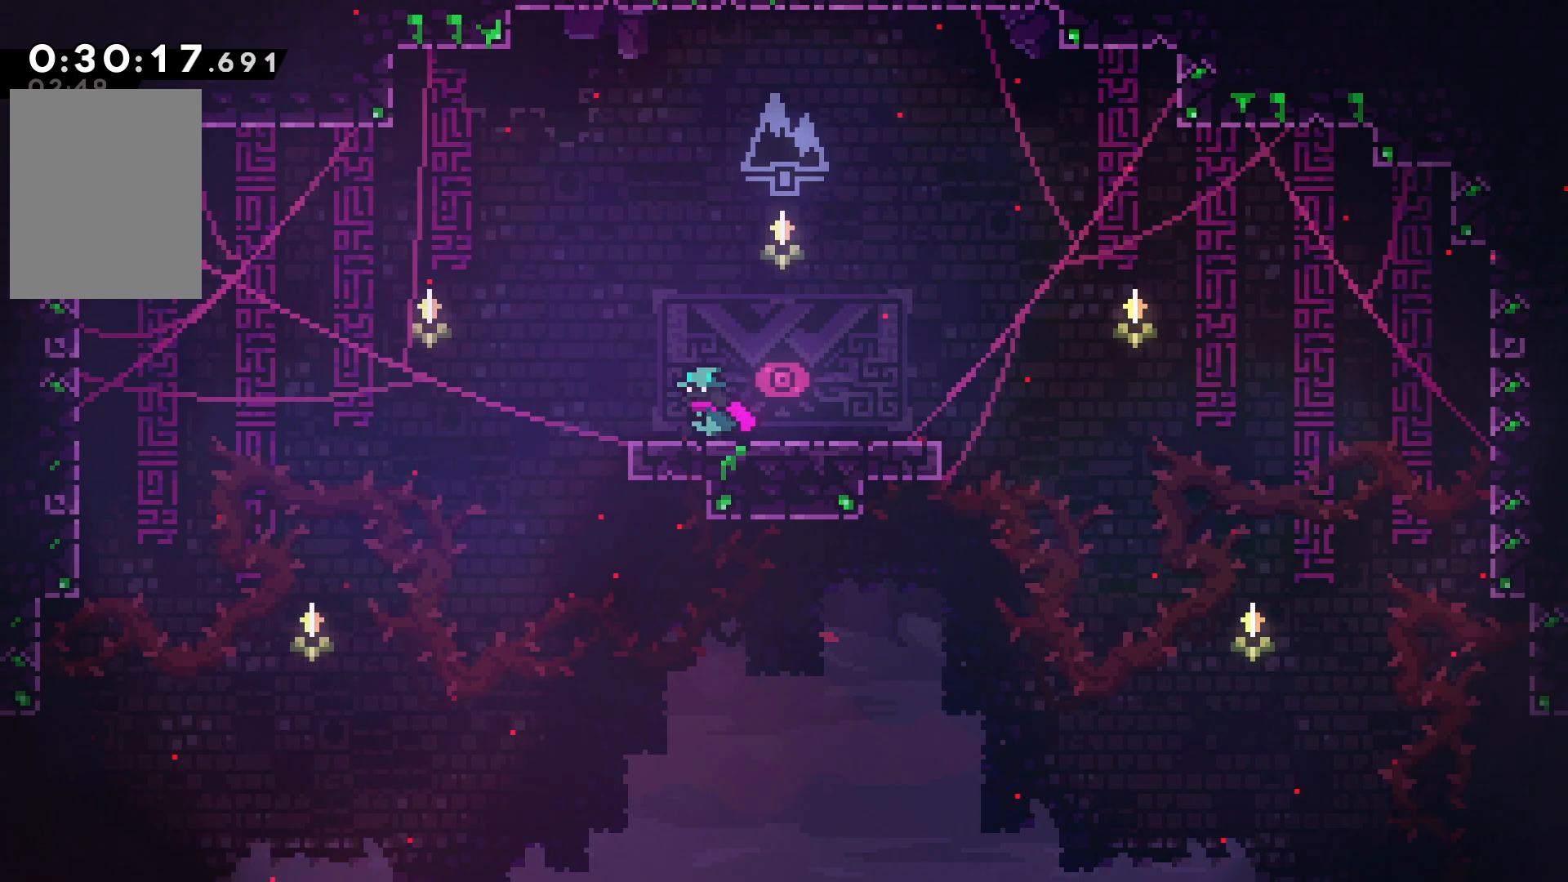
{"keys": [], "events": [[434, "left", "up"]]}
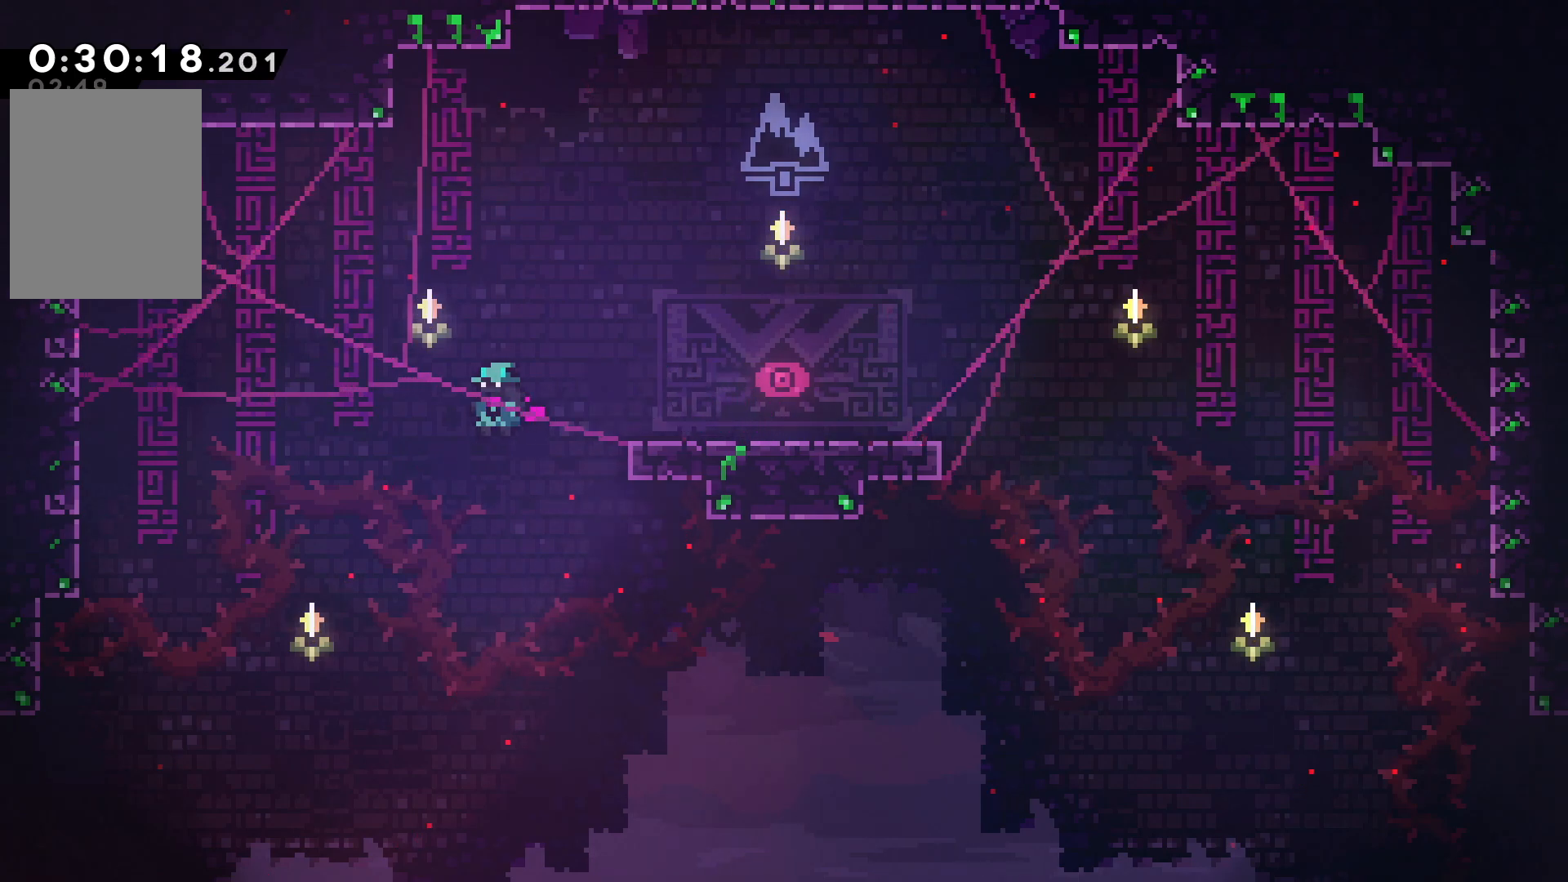
{"keys": [], "events": []}
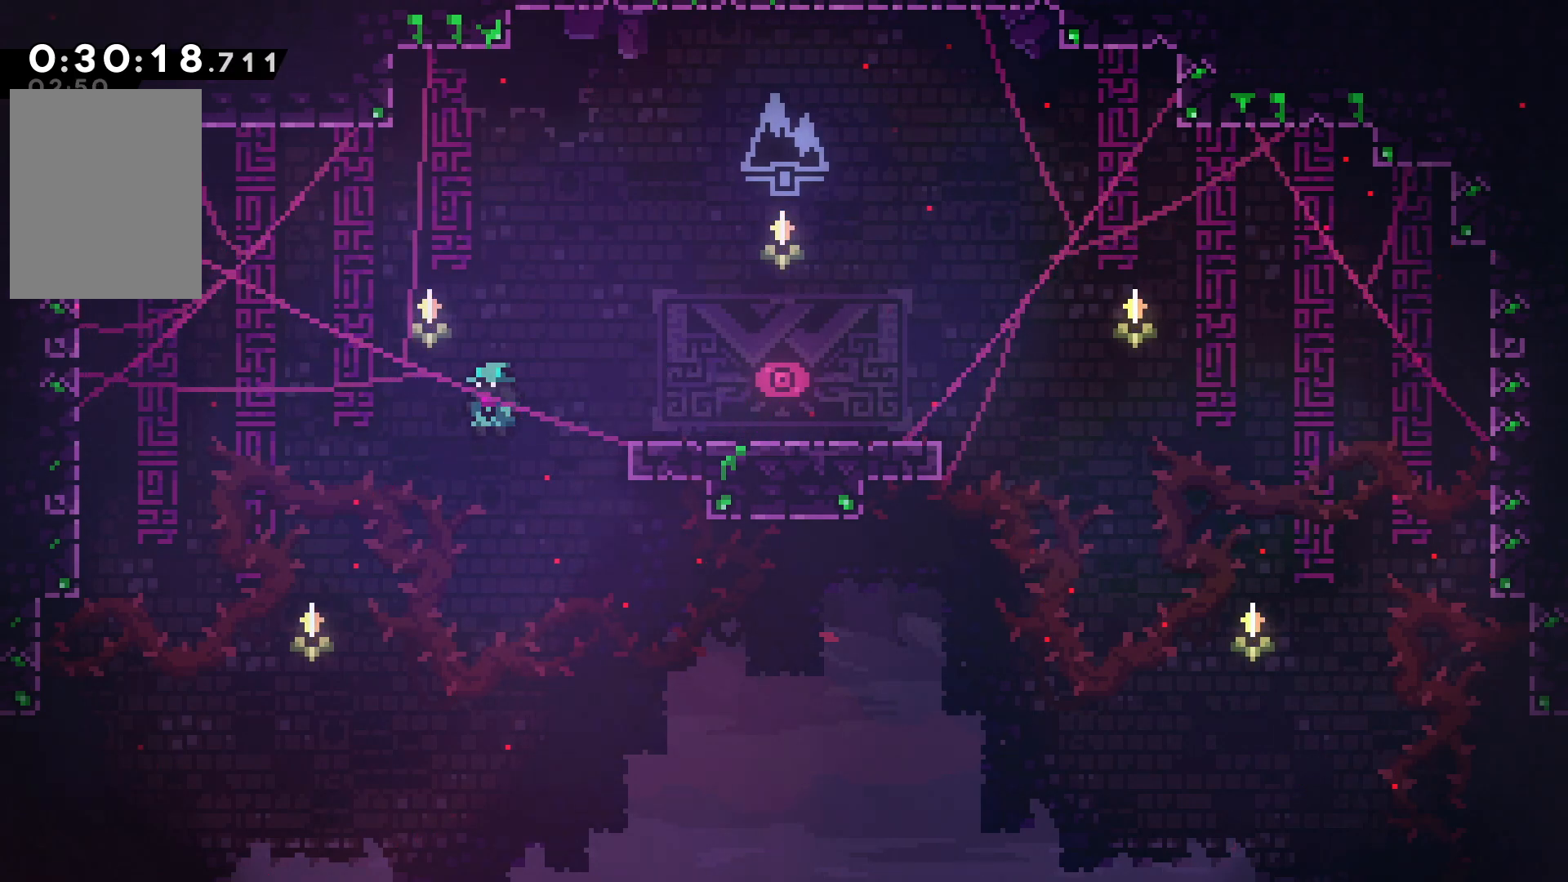
{"keys": ["down"], "events": [[234, "down", "down"], [267, "dash", "down"], [367, "dash", "up"]]}
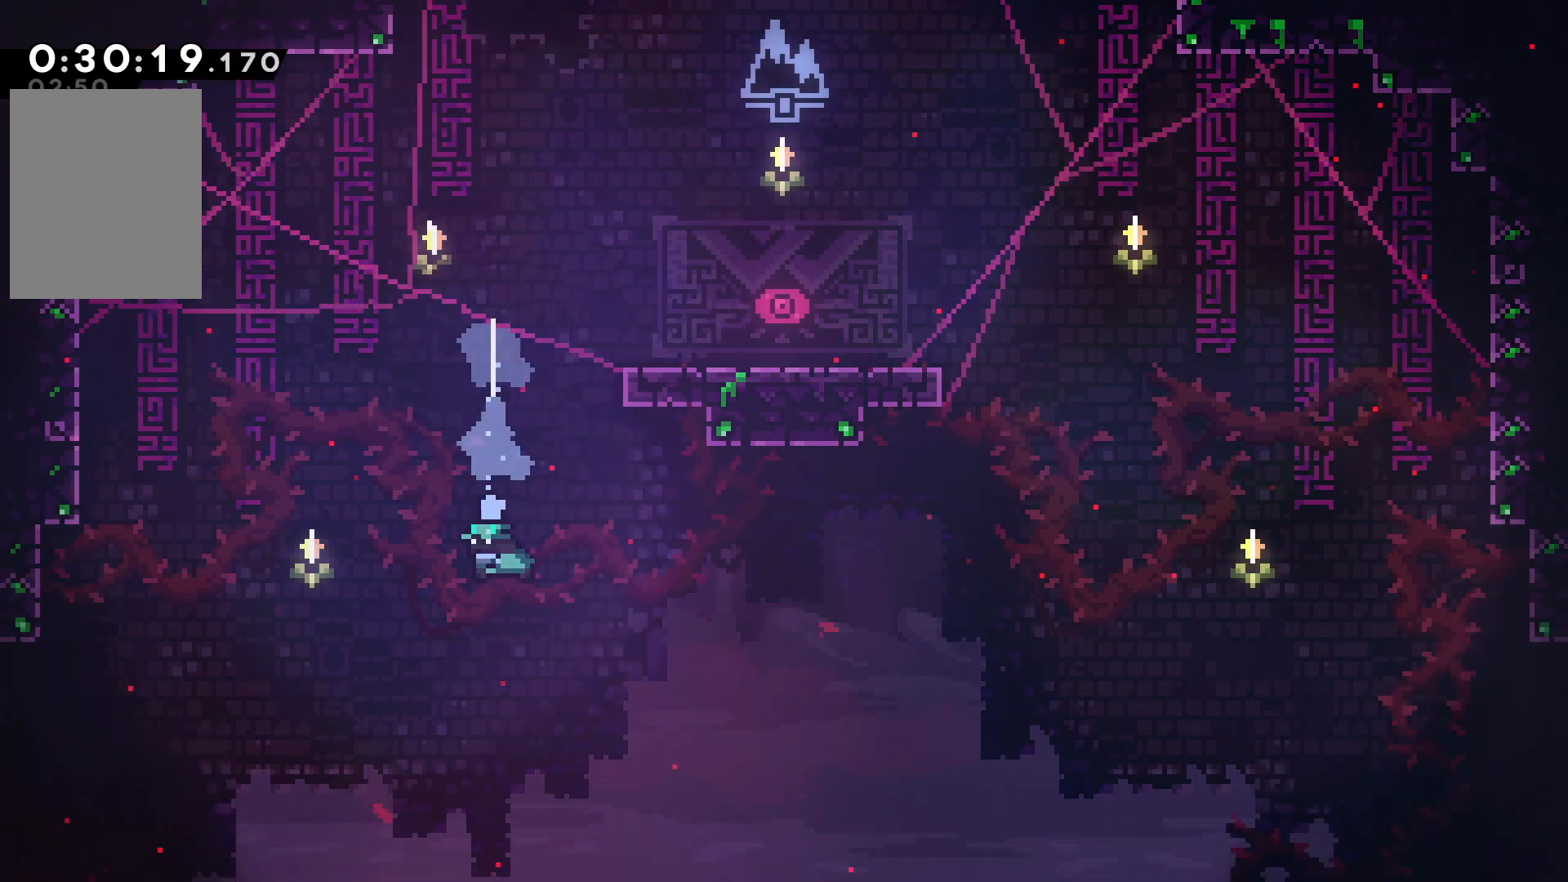
{"keys": [], "events": [[34, "down", "up"]]}
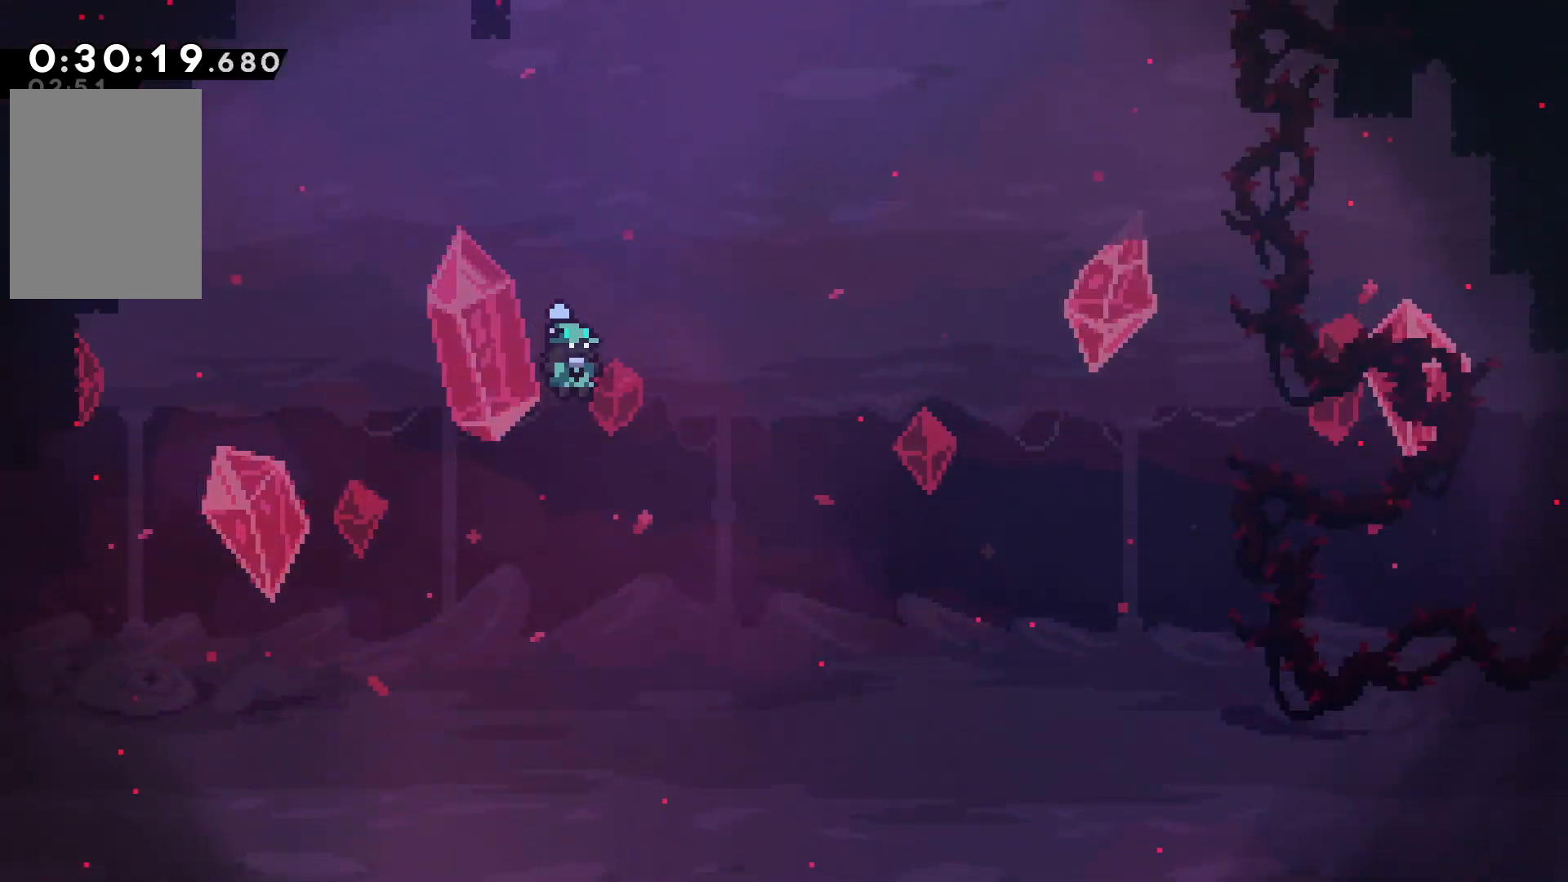
{"keys": [], "events": []}
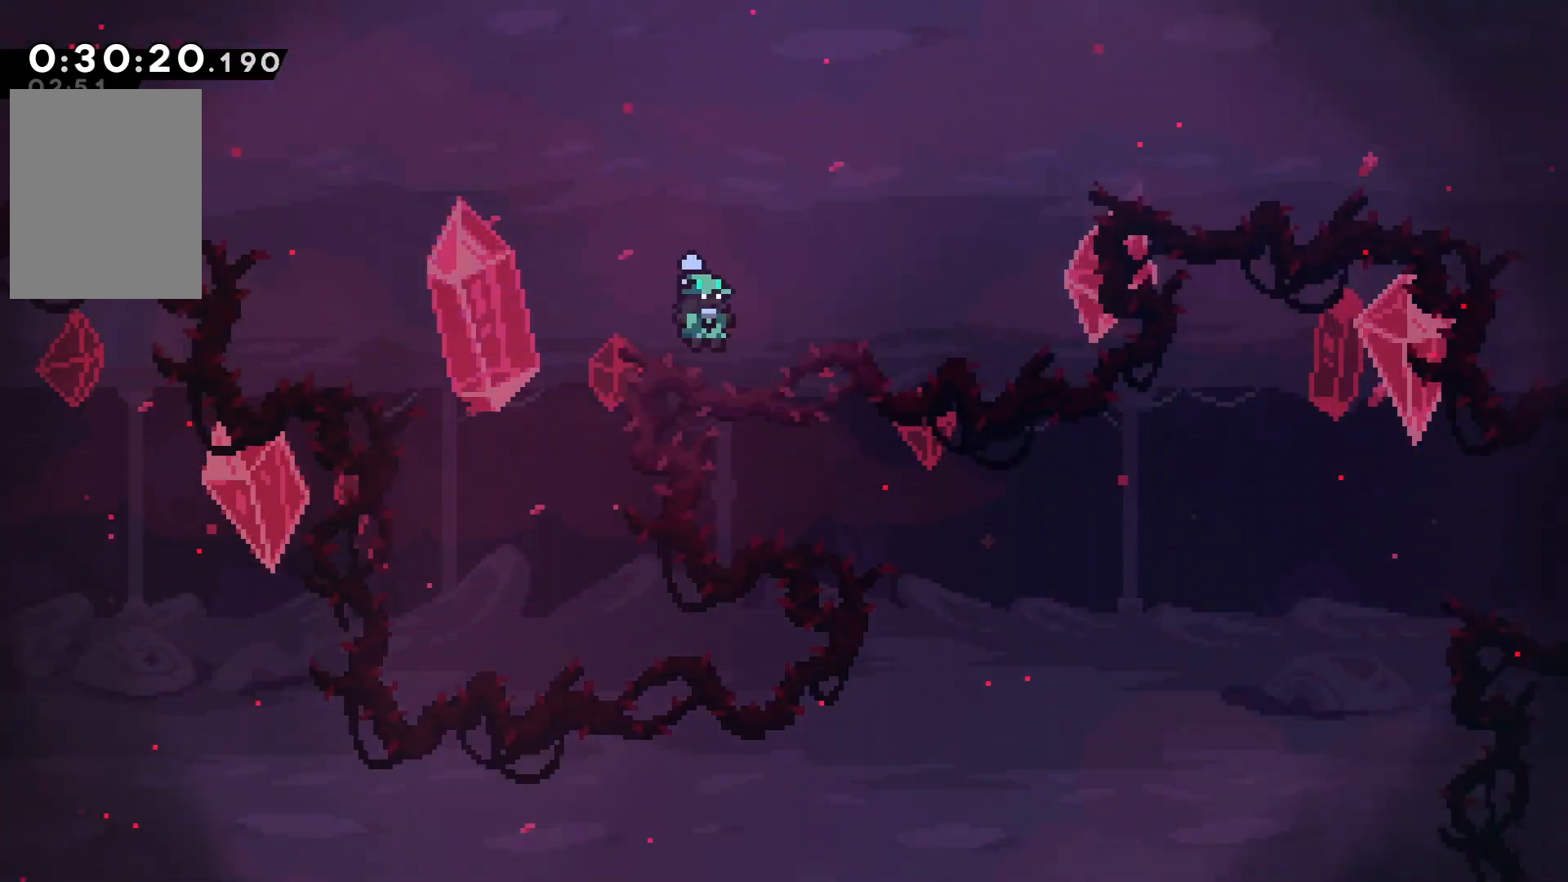
{"keys": [], "events": []}
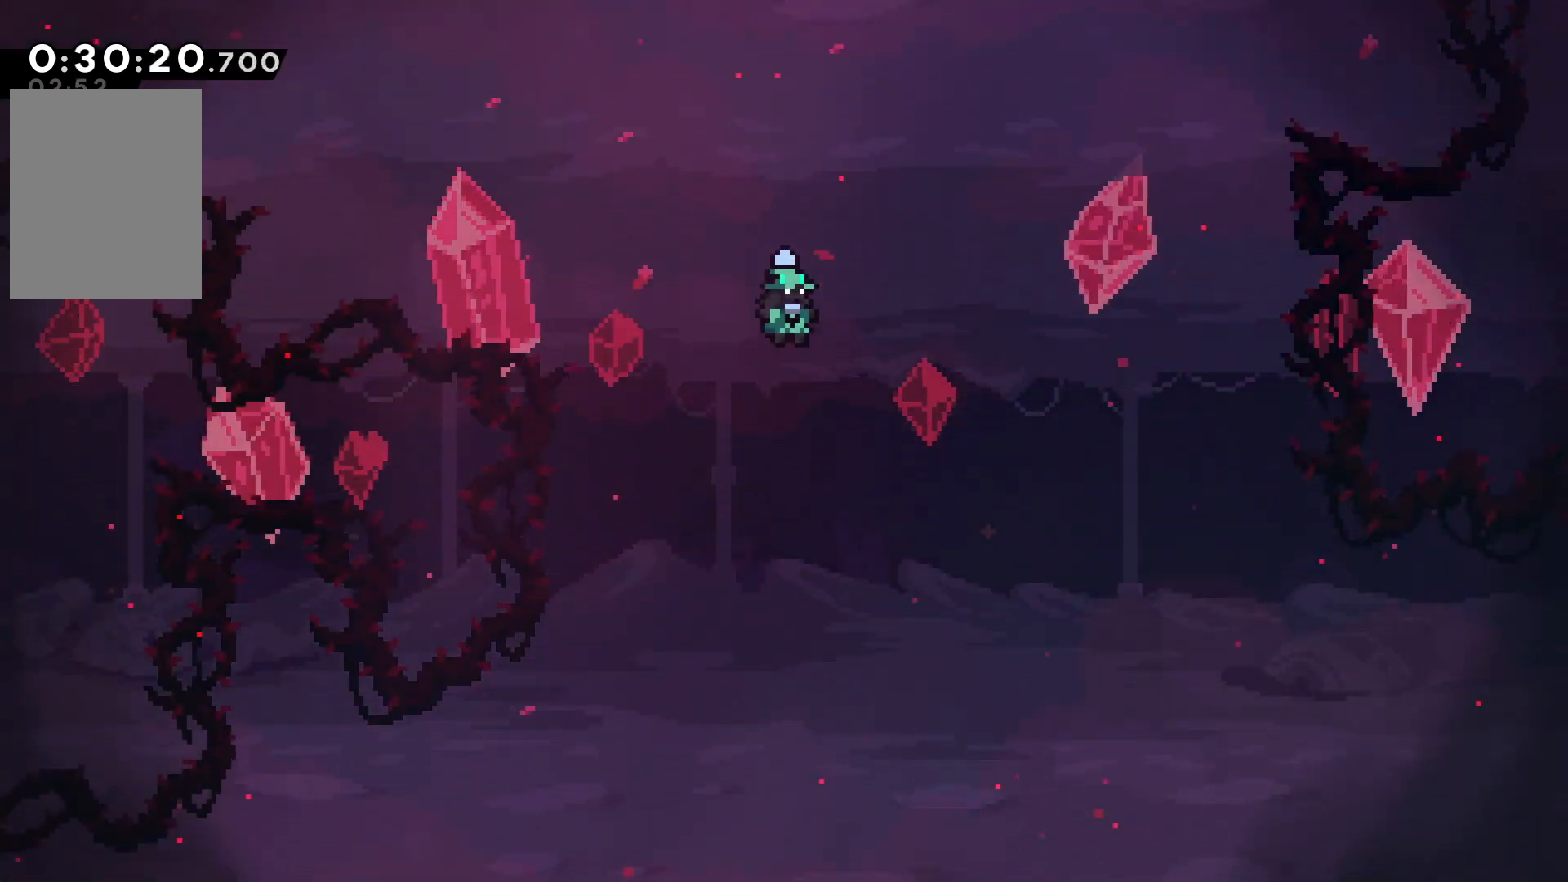
{"keys": [], "events": []}
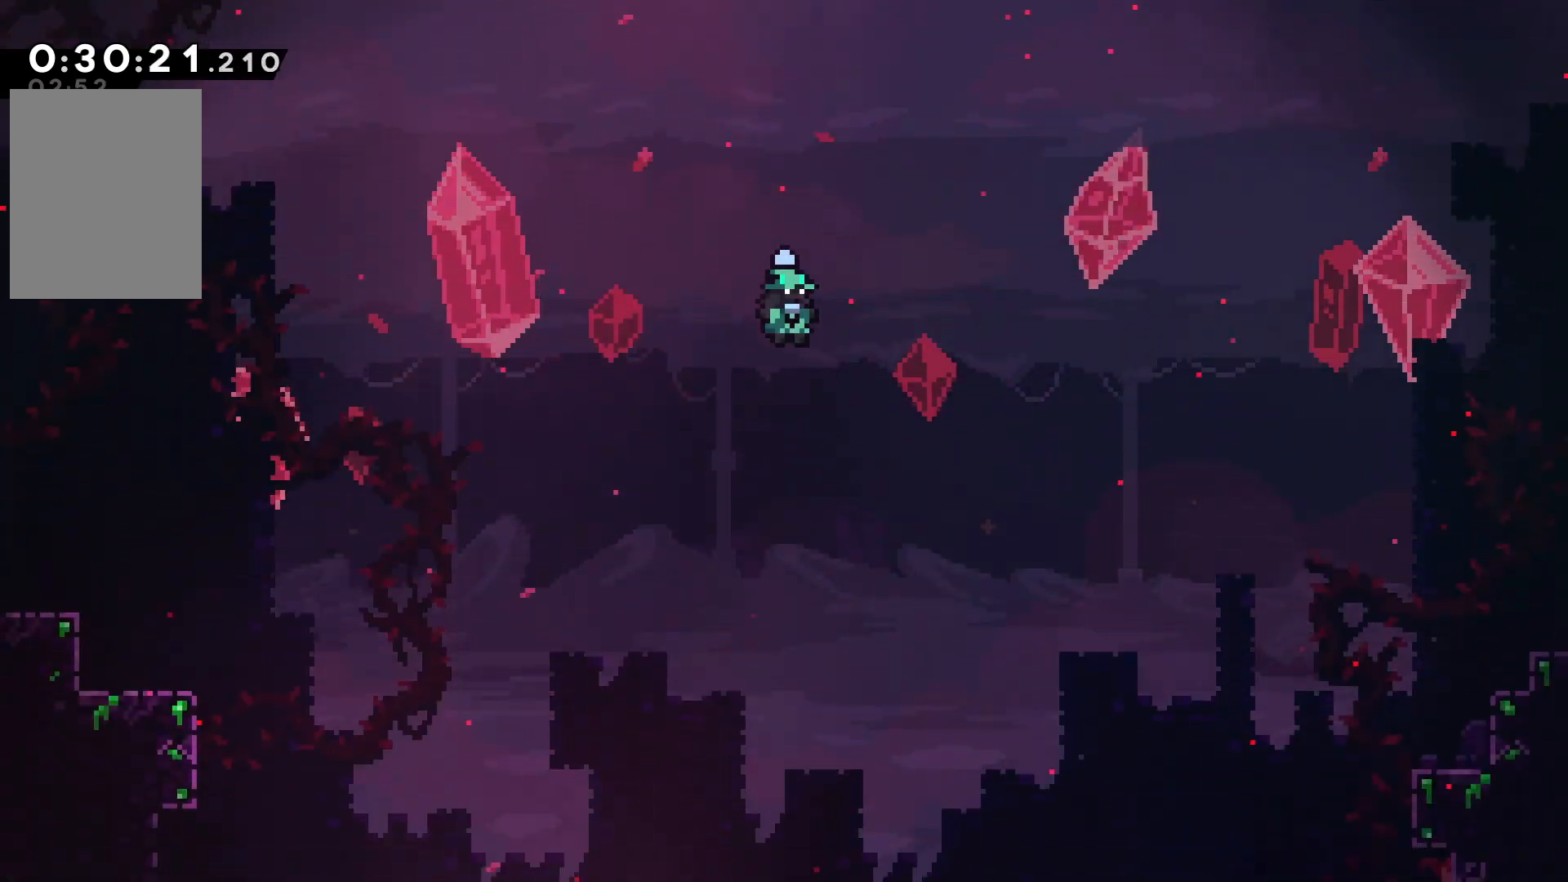
{"keys": [], "events": []}
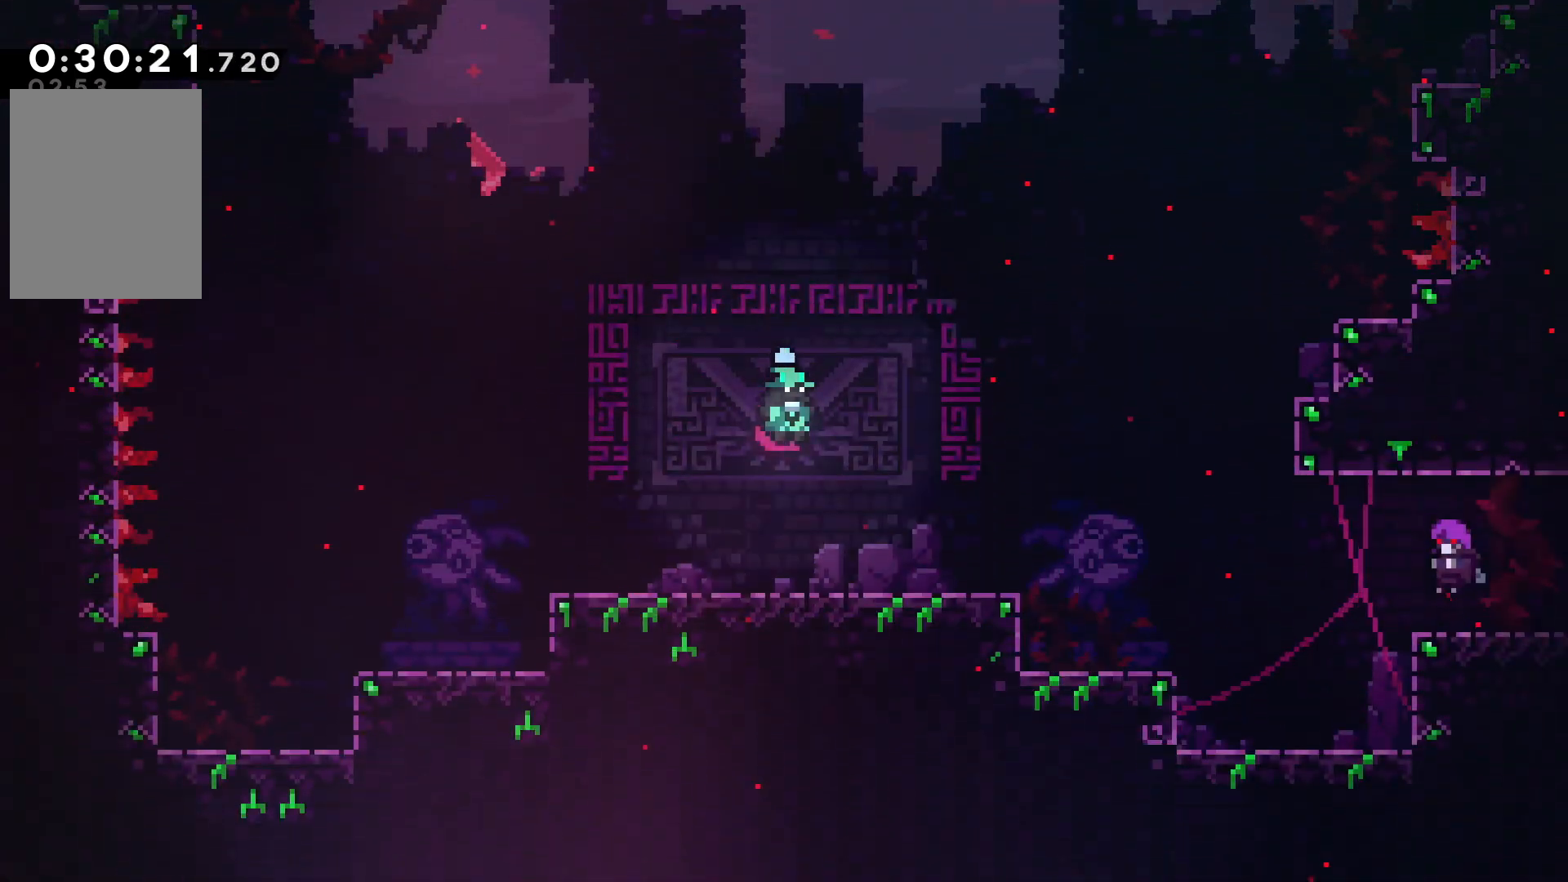
{"keys": ["right"], "events": [[217, "right", "down"], [300, "right", "up"], [350, "right", "down"]]}